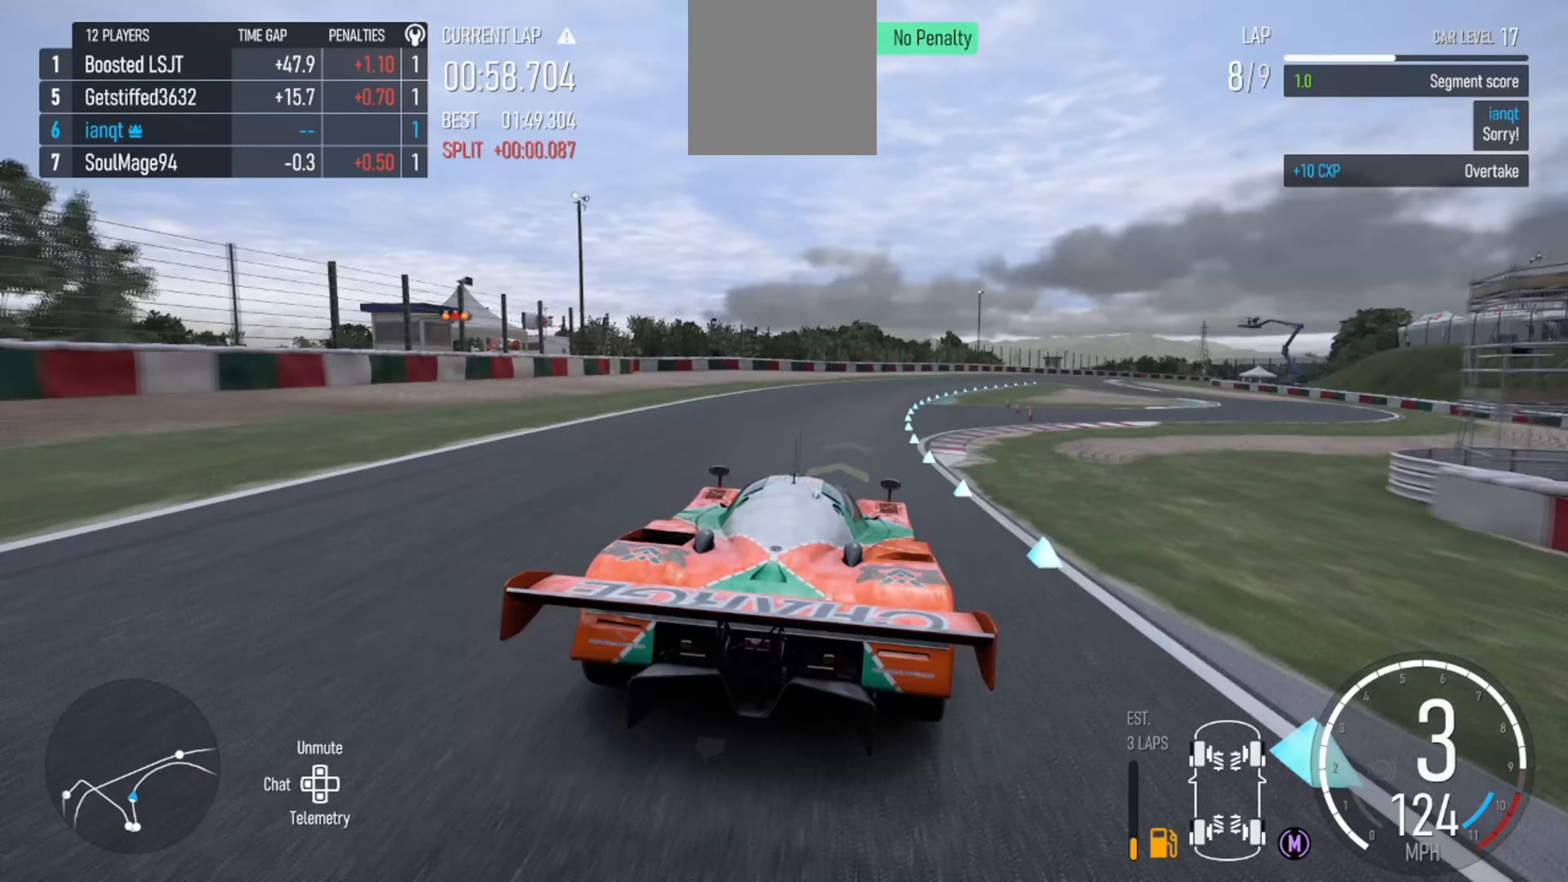
Gameplay with a controller (Xbox layout); each line is a JSON object with the inputs held at the frame after it (dt_ms = milliseconds from this image to that frame). "events" lists button and stick changes between this image and that frame as [ms after this image, input, new state], when the widget could be followed in between.
{"dt_ms": 500, "buttons": ["R2"], "left_stick": "right", "right_stick": "center", "events": [[33, "X", "up"], [267, "left_stick", "center"], [300, "right_stick", "down"], [367, "left_stick", "right"], [467, "right_stick", "center"]]}
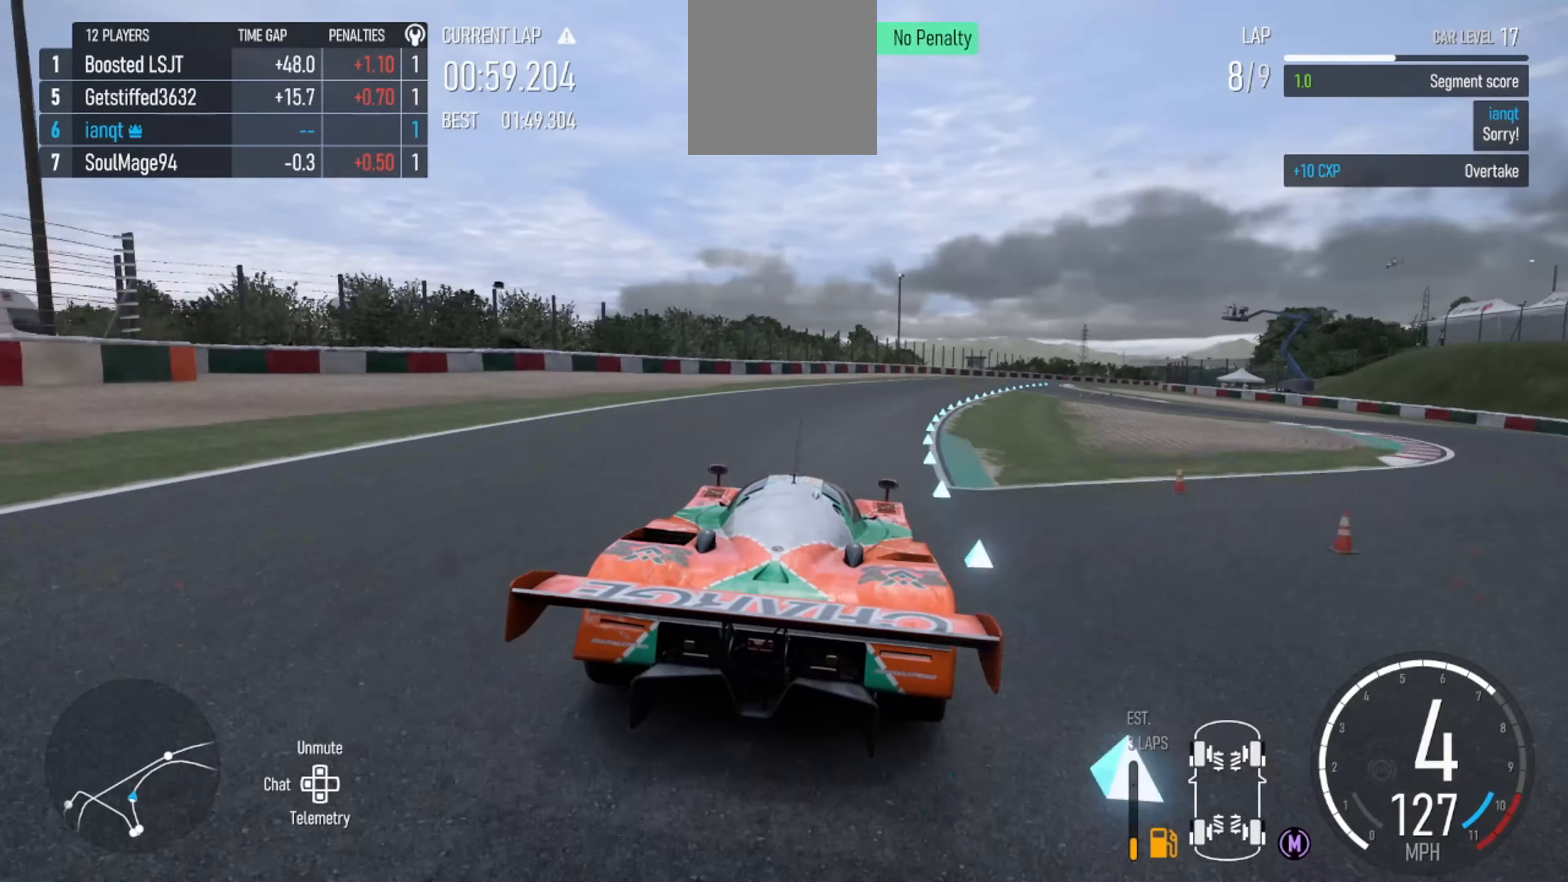
{"dt_ms": 500, "buttons": ["R2"], "left_stick": "right", "right_stick": "center", "events": [[400, "left_stick", "center"], [467, "left_stick", "right"]]}
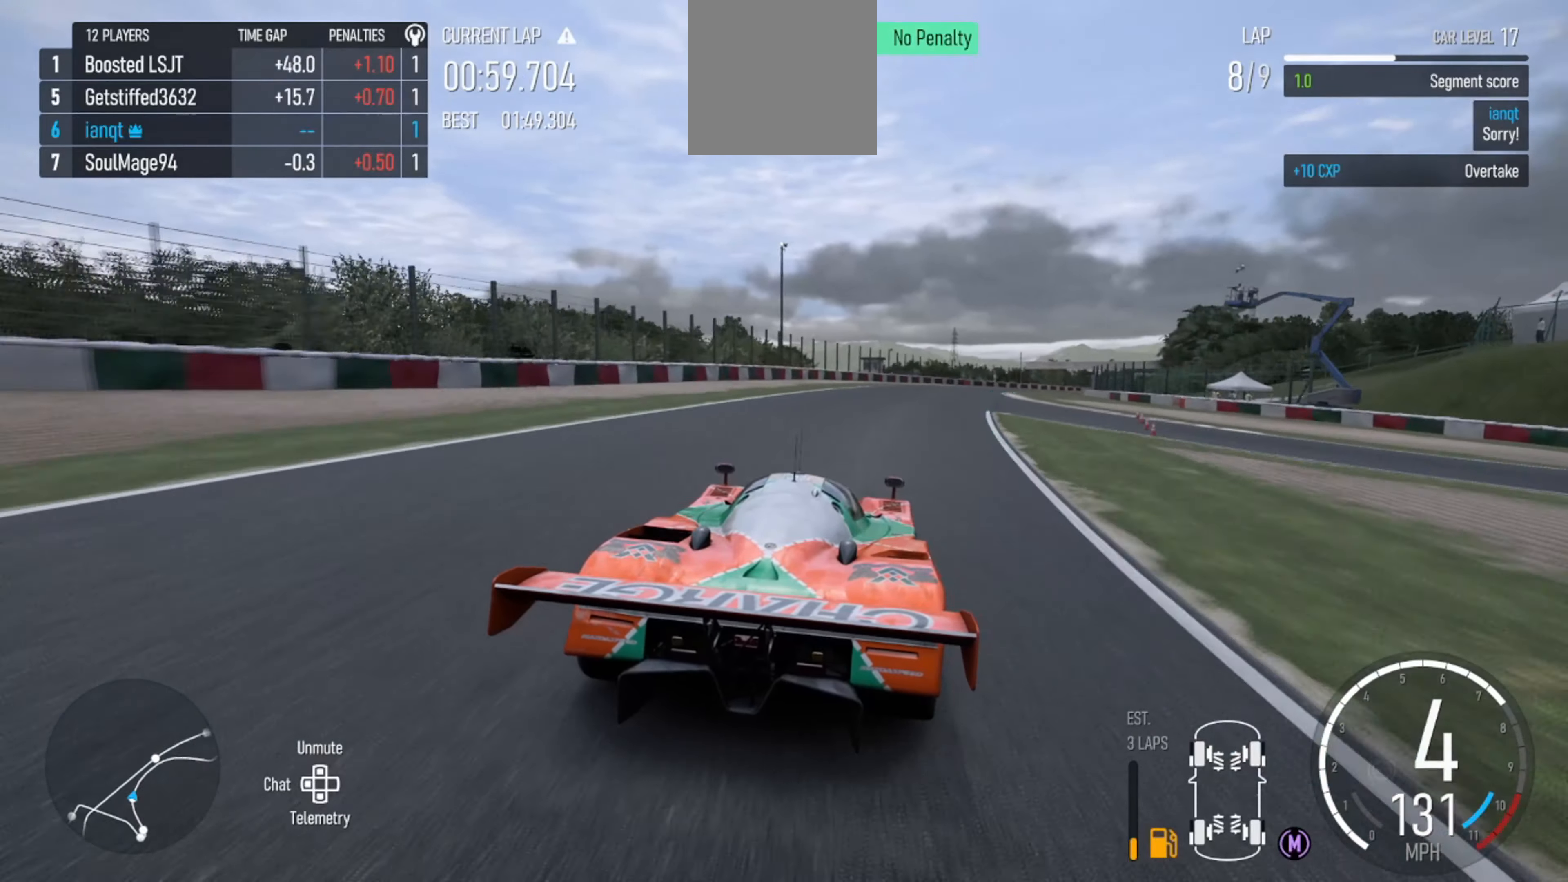
{"dt_ms": 500, "buttons": ["R2"], "left_stick": "right", "right_stick": "center", "events": [[233, "left_stick", "center"], [433, "left_stick", "right"]]}
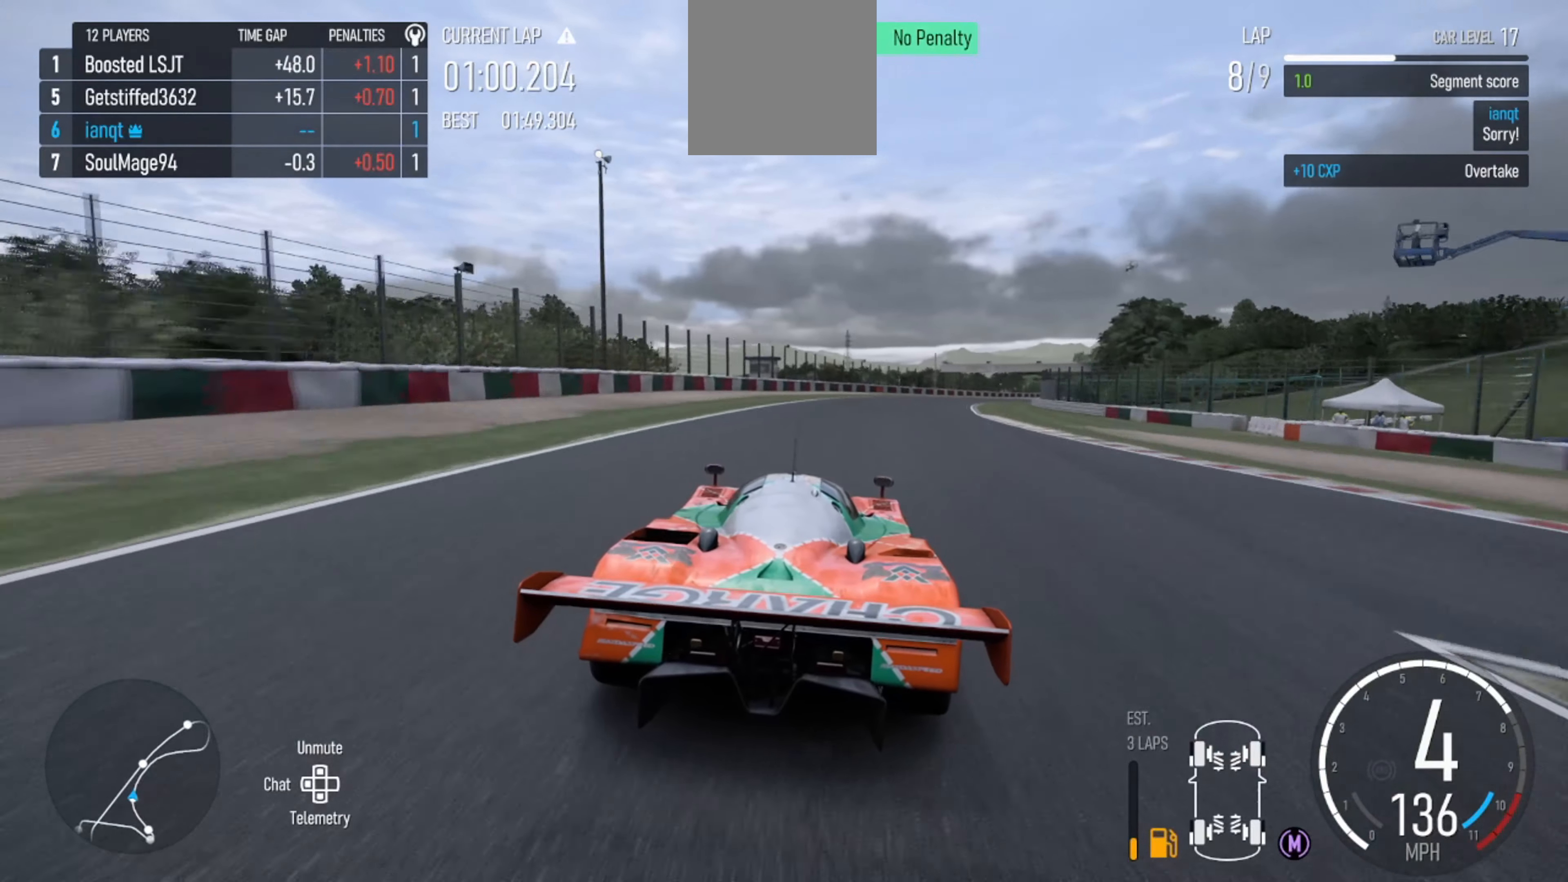
{"dt_ms": 500, "buttons": ["R2"], "left_stick": "right", "right_stick": "center", "events": [[300, "left_stick", "center"], [367, "left_stick", "right"]]}
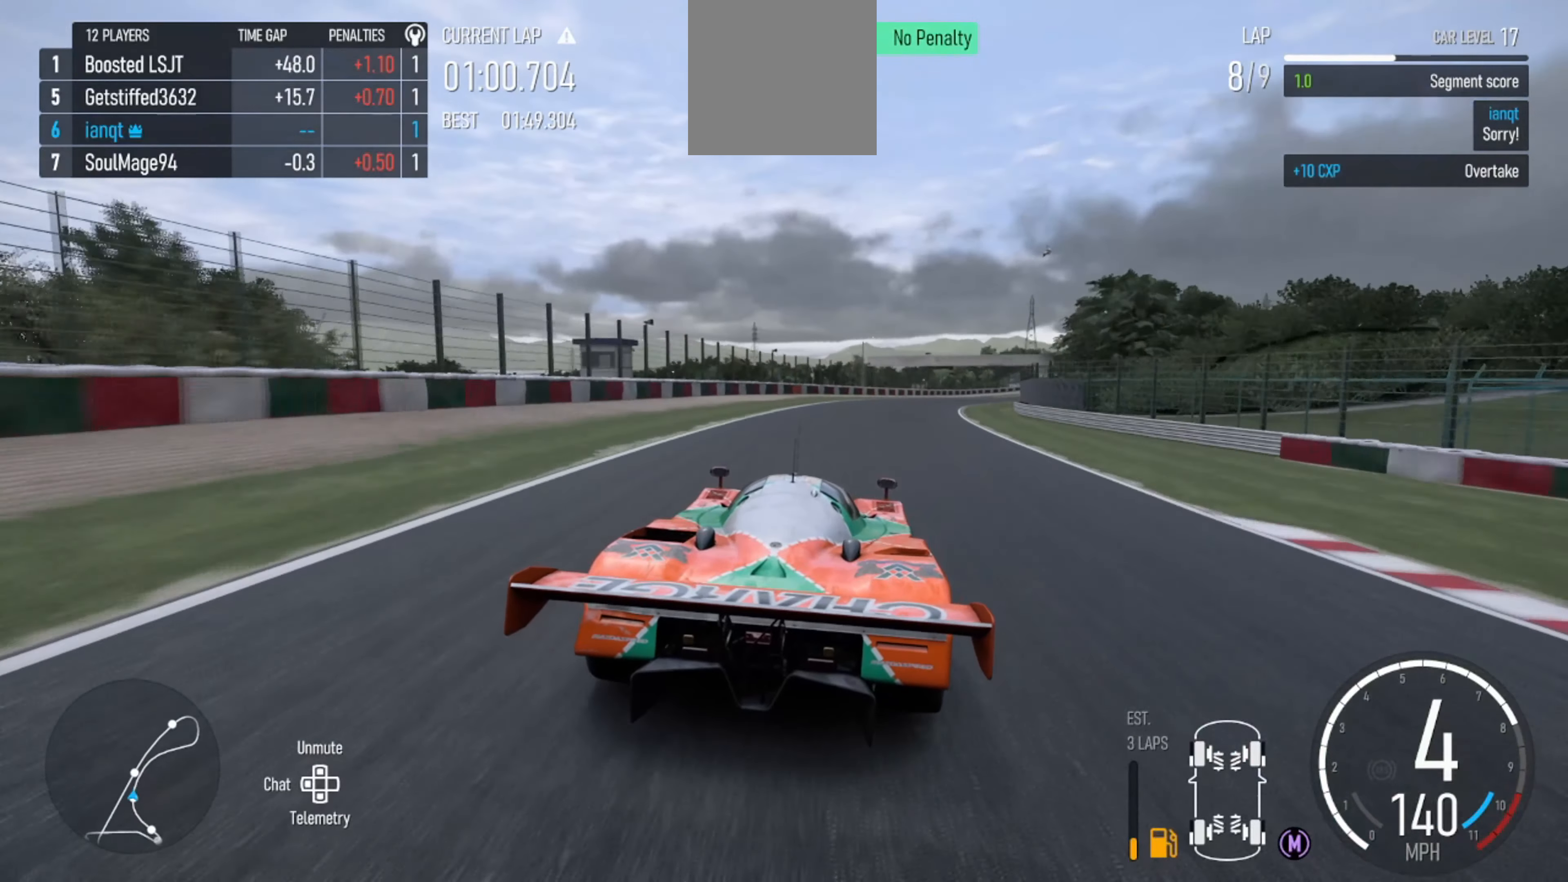
{"dt_ms": 500, "buttons": ["R2"], "left_stick": "center", "right_stick": "center", "events": [[67, "left_stick", "center"], [167, "left_stick", "right"], [400, "left_stick", "center"]]}
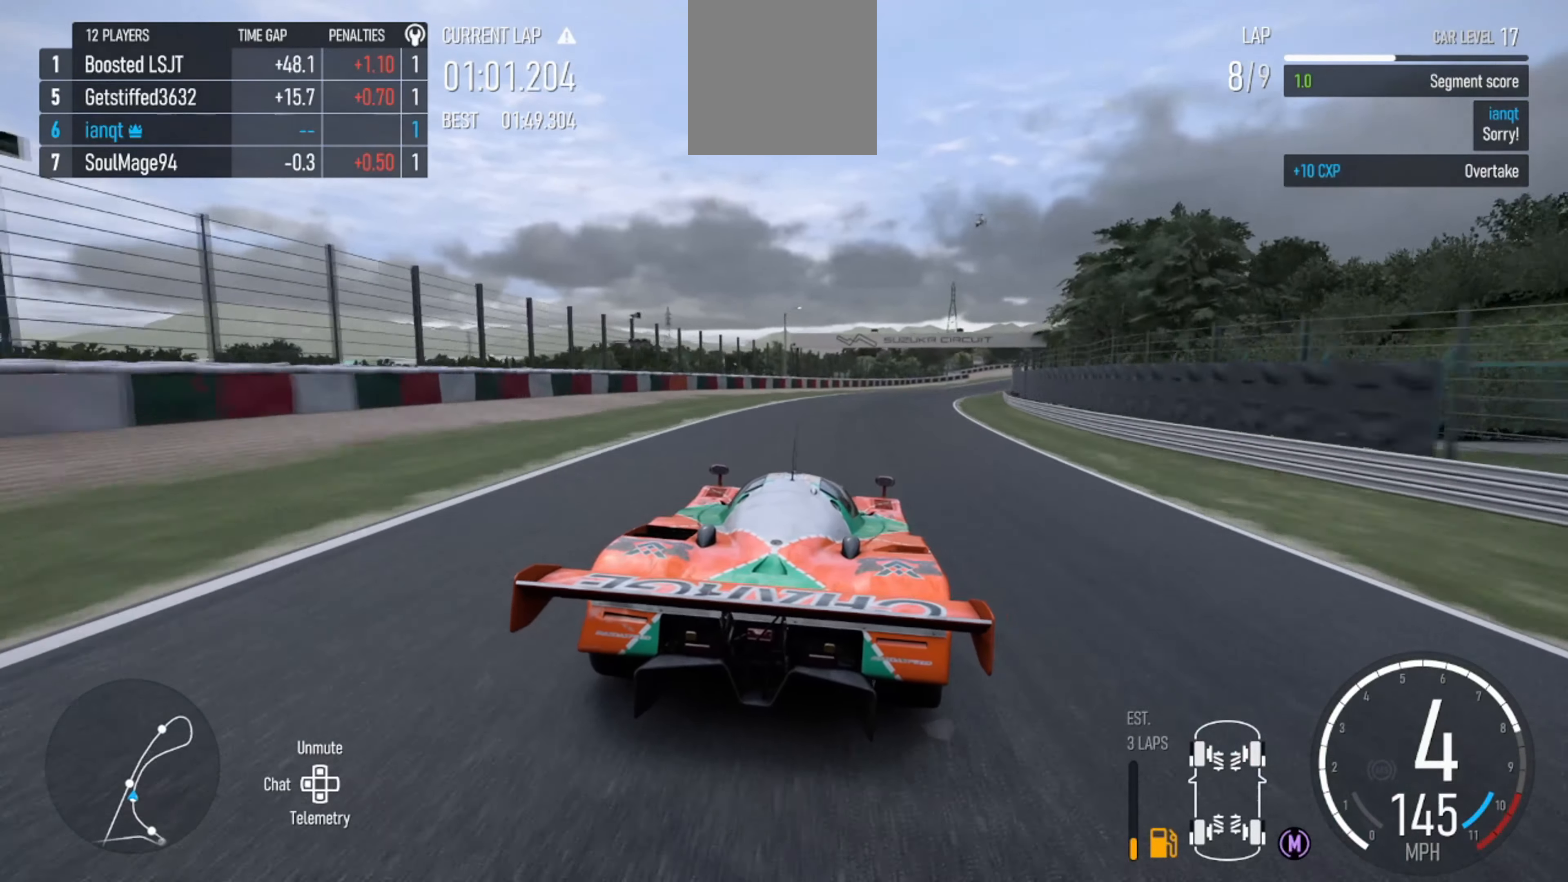
{"dt_ms": 500, "buttons": ["R2"], "left_stick": "center", "right_stick": "center", "events": [[67, "left_stick", "right"], [433, "left_stick", "center"]]}
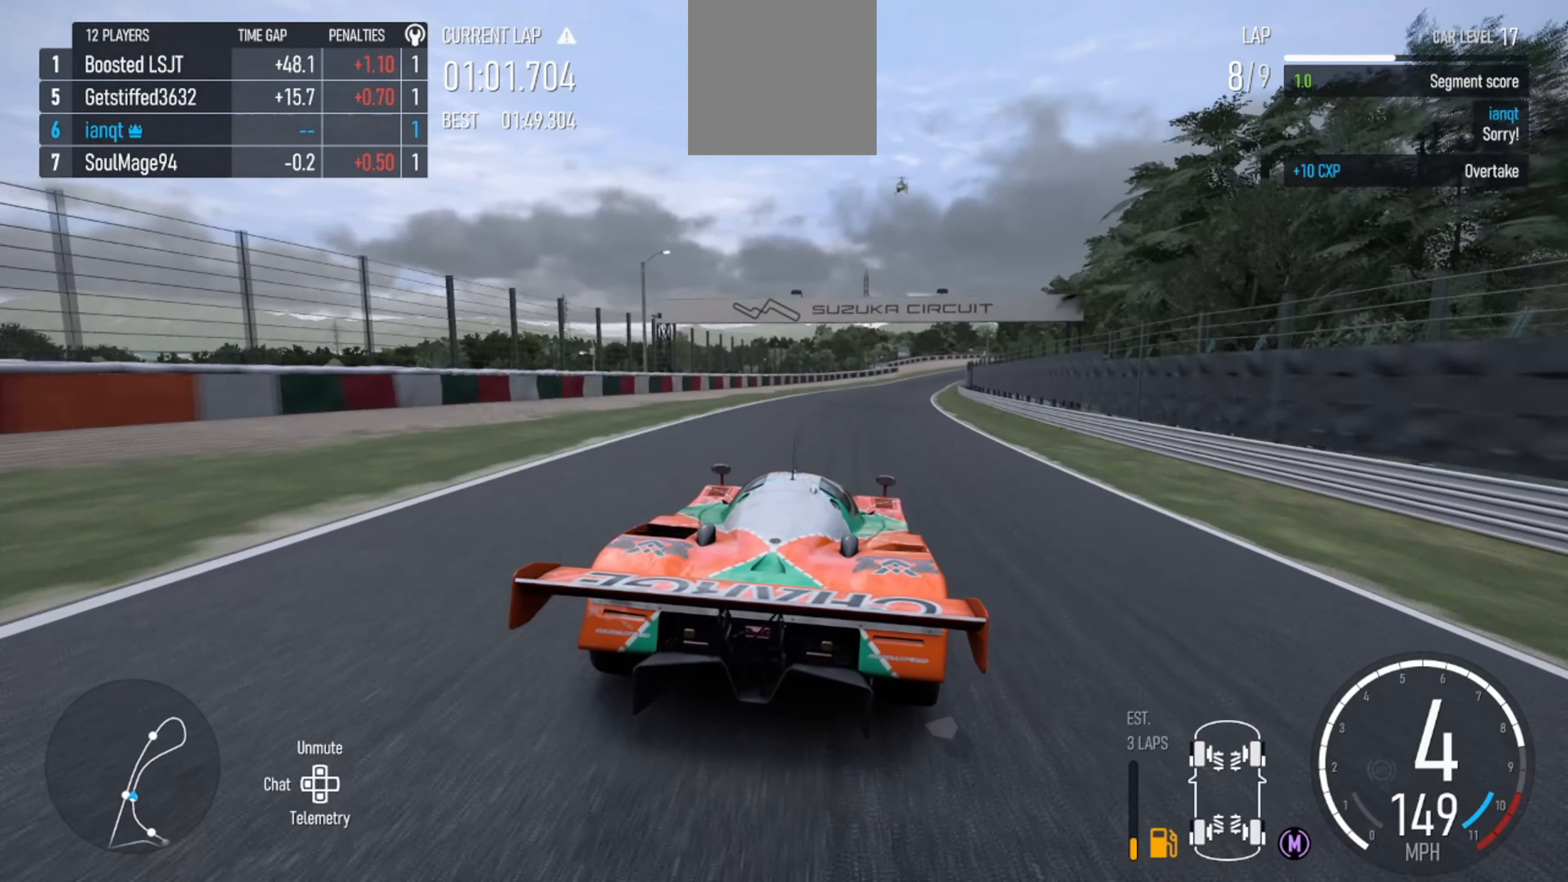
{"dt_ms": 500, "buttons": ["R2"], "left_stick": "right", "right_stick": "center", "events": [[67, "left_stick", "right"], [267, "left_stick", "center"], [400, "left_stick", "right"]]}
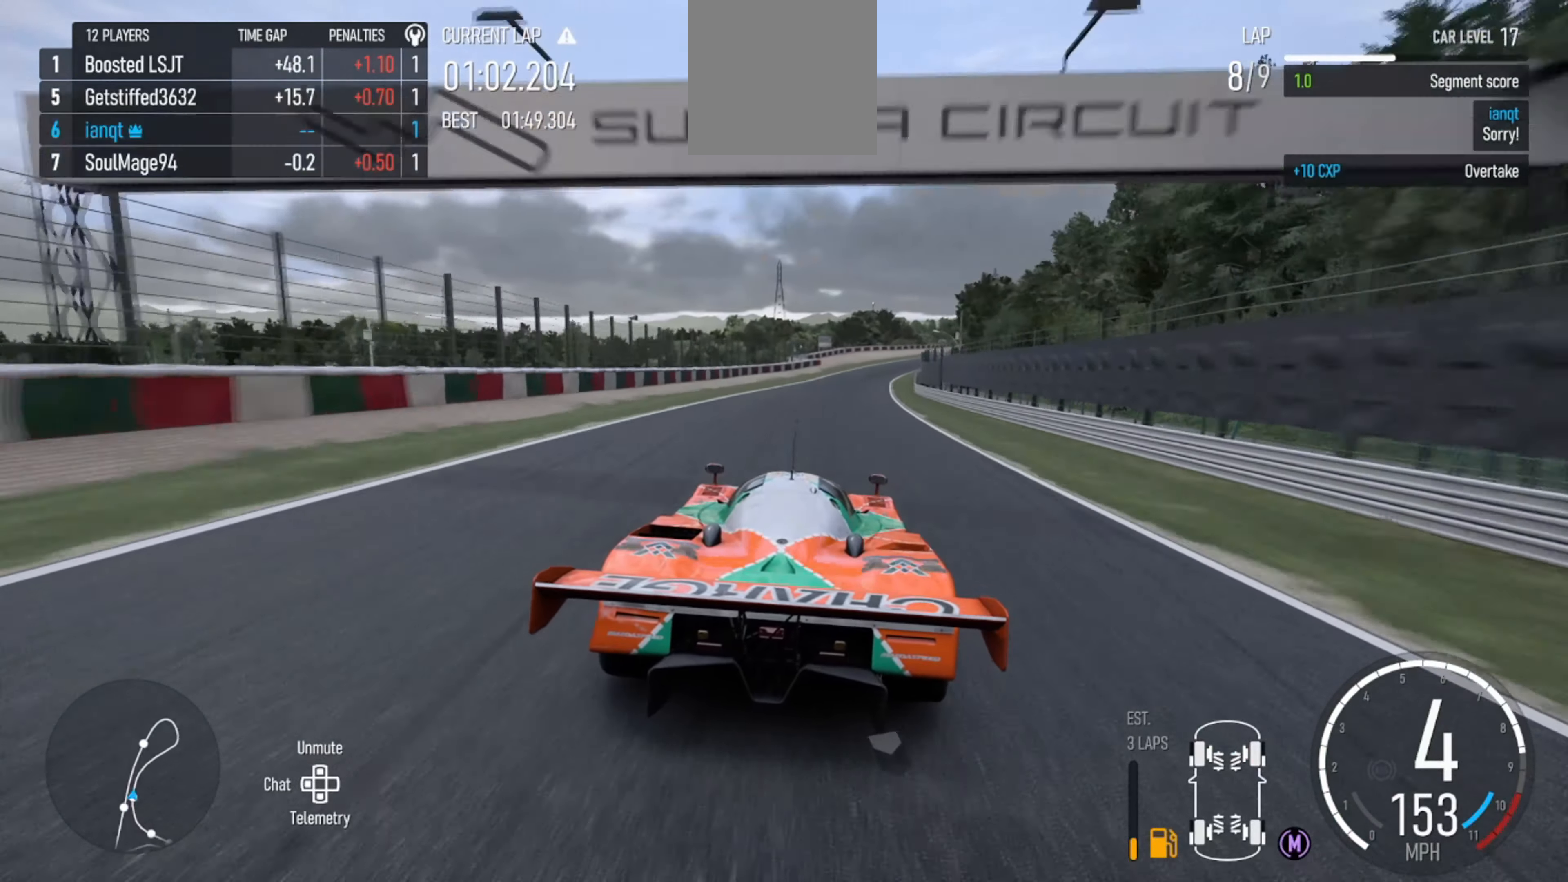
{"dt_ms": 500, "buttons": ["R2"], "left_stick": "center", "right_stick": "center", "events": [[33, "right_stick", "down"], [67, "left_stick", "center"], [267, "right_stick", "center"], [333, "left_stick", "right"], [467, "left_stick", "center"]]}
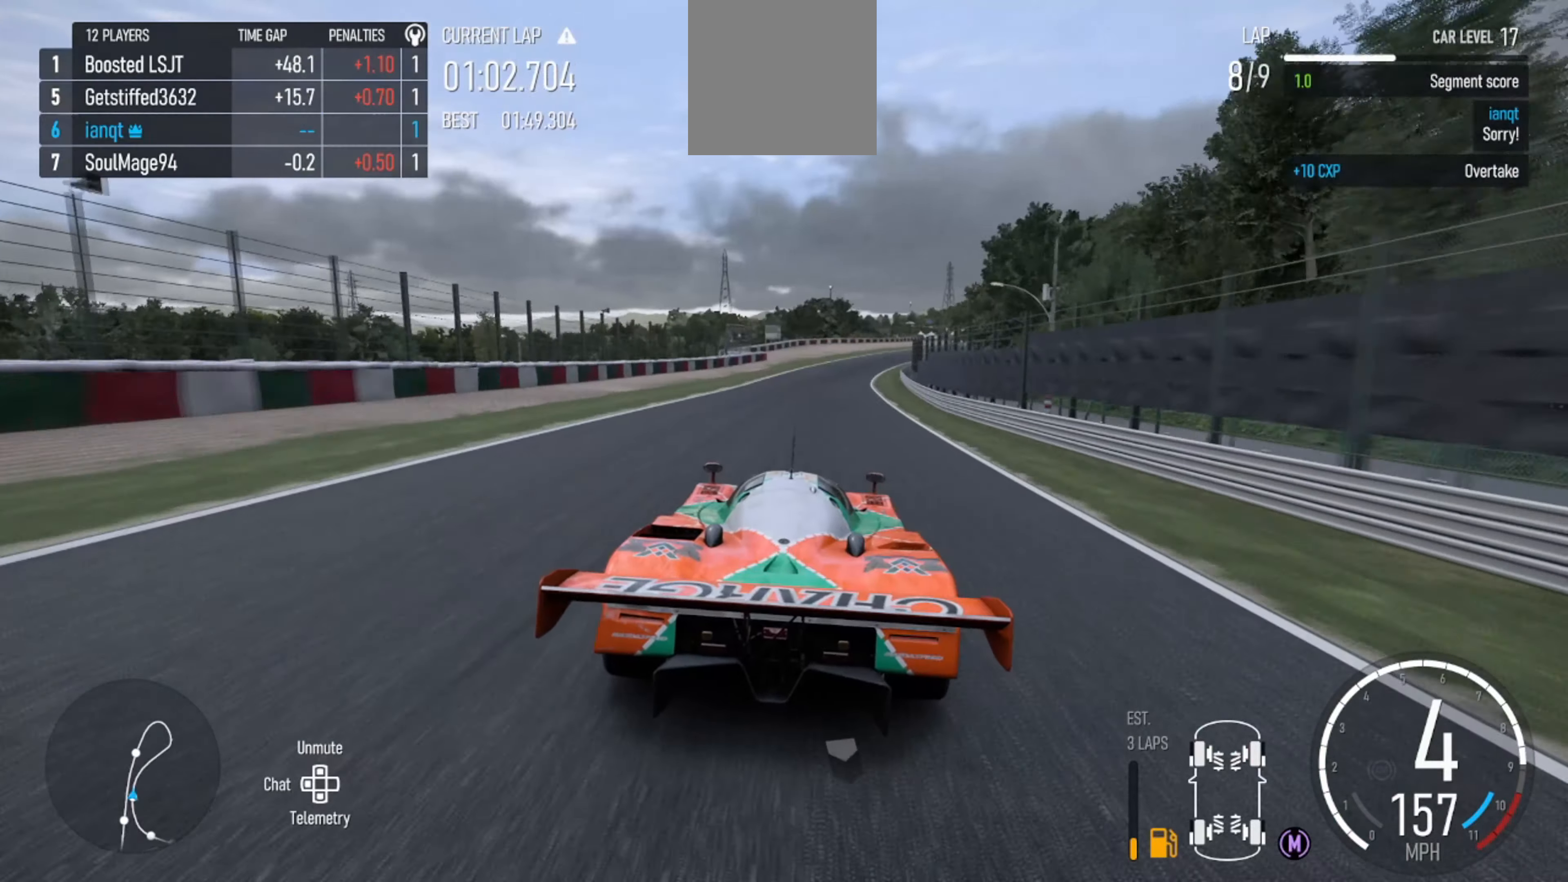
{"dt_ms": 500, "buttons": ["R2"], "left_stick": "center", "right_stick": "center", "events": [[167, "left_stick", "right"], [367, "left_stick", "center"]]}
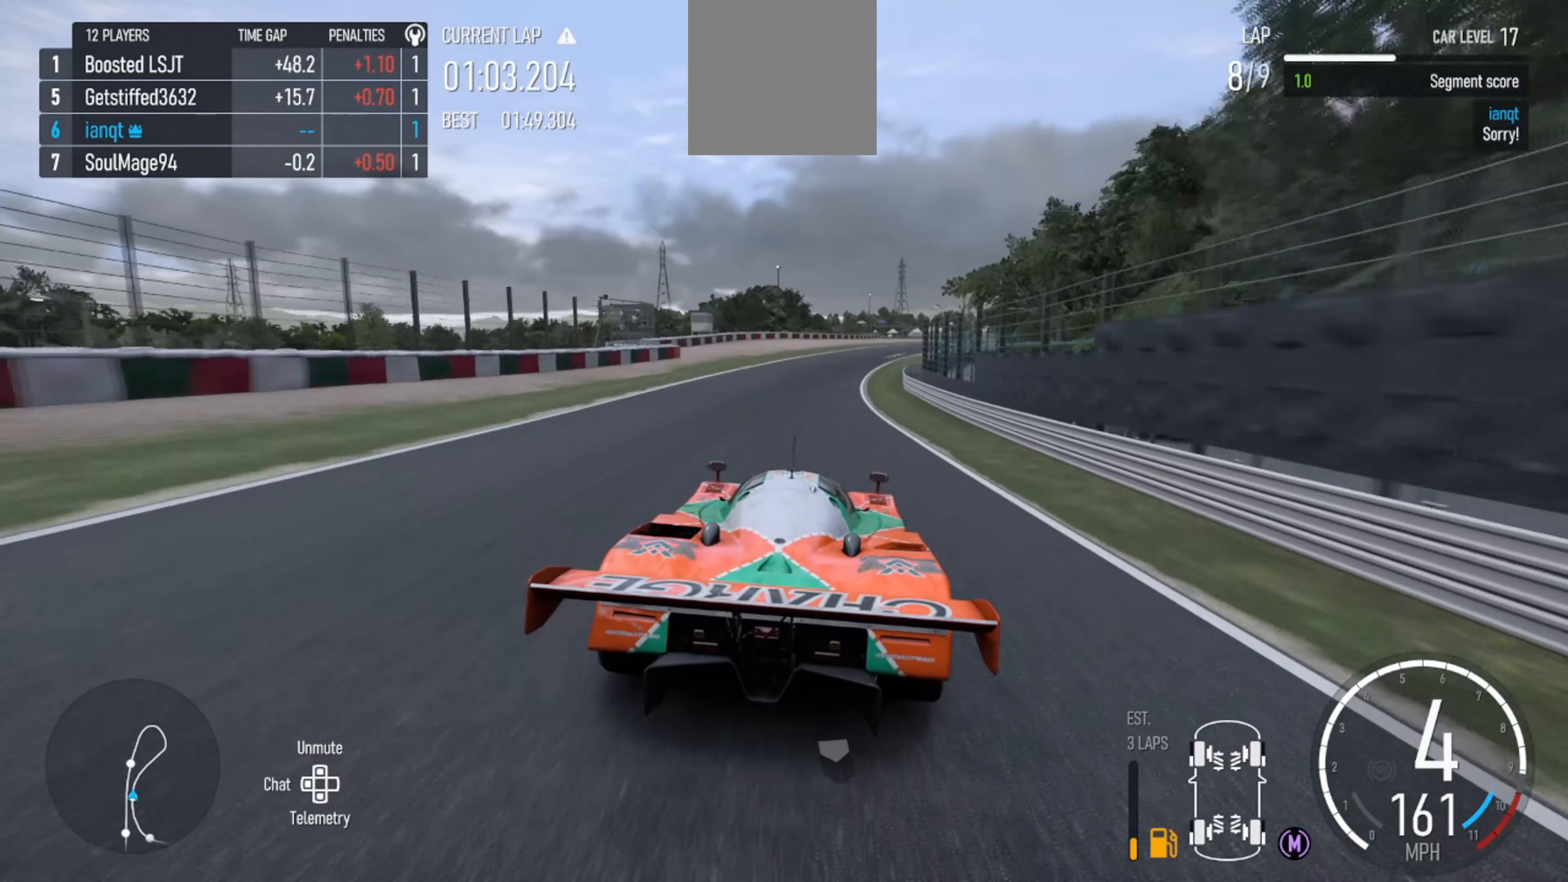
{"dt_ms": 500, "buttons": ["R2"], "left_stick": "right", "right_stick": "center", "events": [[67, "left_stick", "right"], [167, "left_stick", "center"], [333, "left_stick", "right"]]}
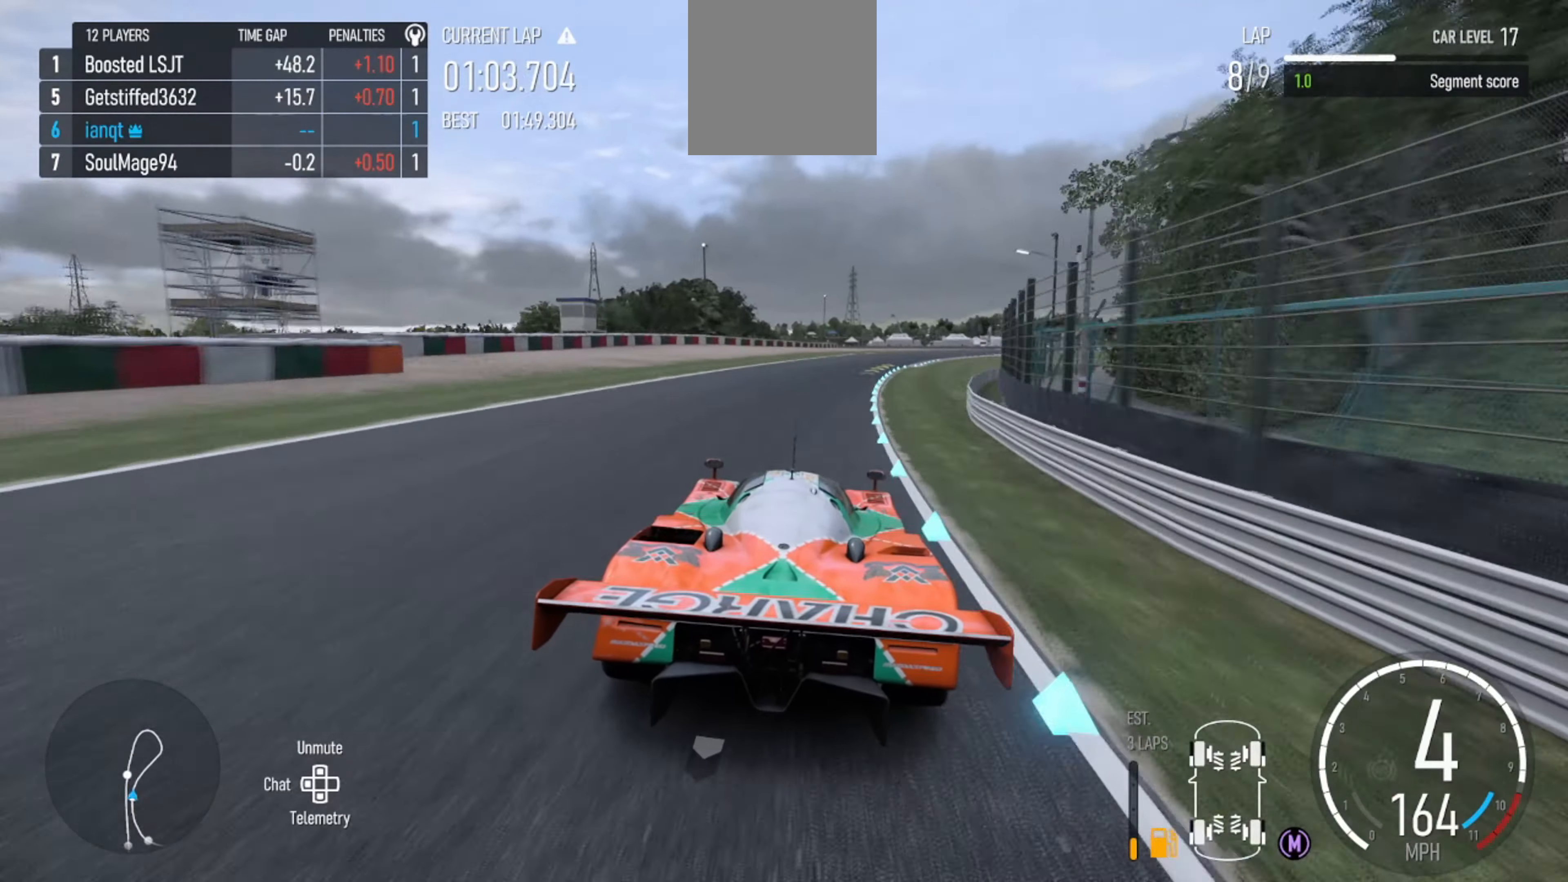
{"dt_ms": 500, "buttons": ["R2"], "left_stick": "right", "right_stick": "center", "events": [[33, "left_stick", "center"], [167, "left_stick", "right"]]}
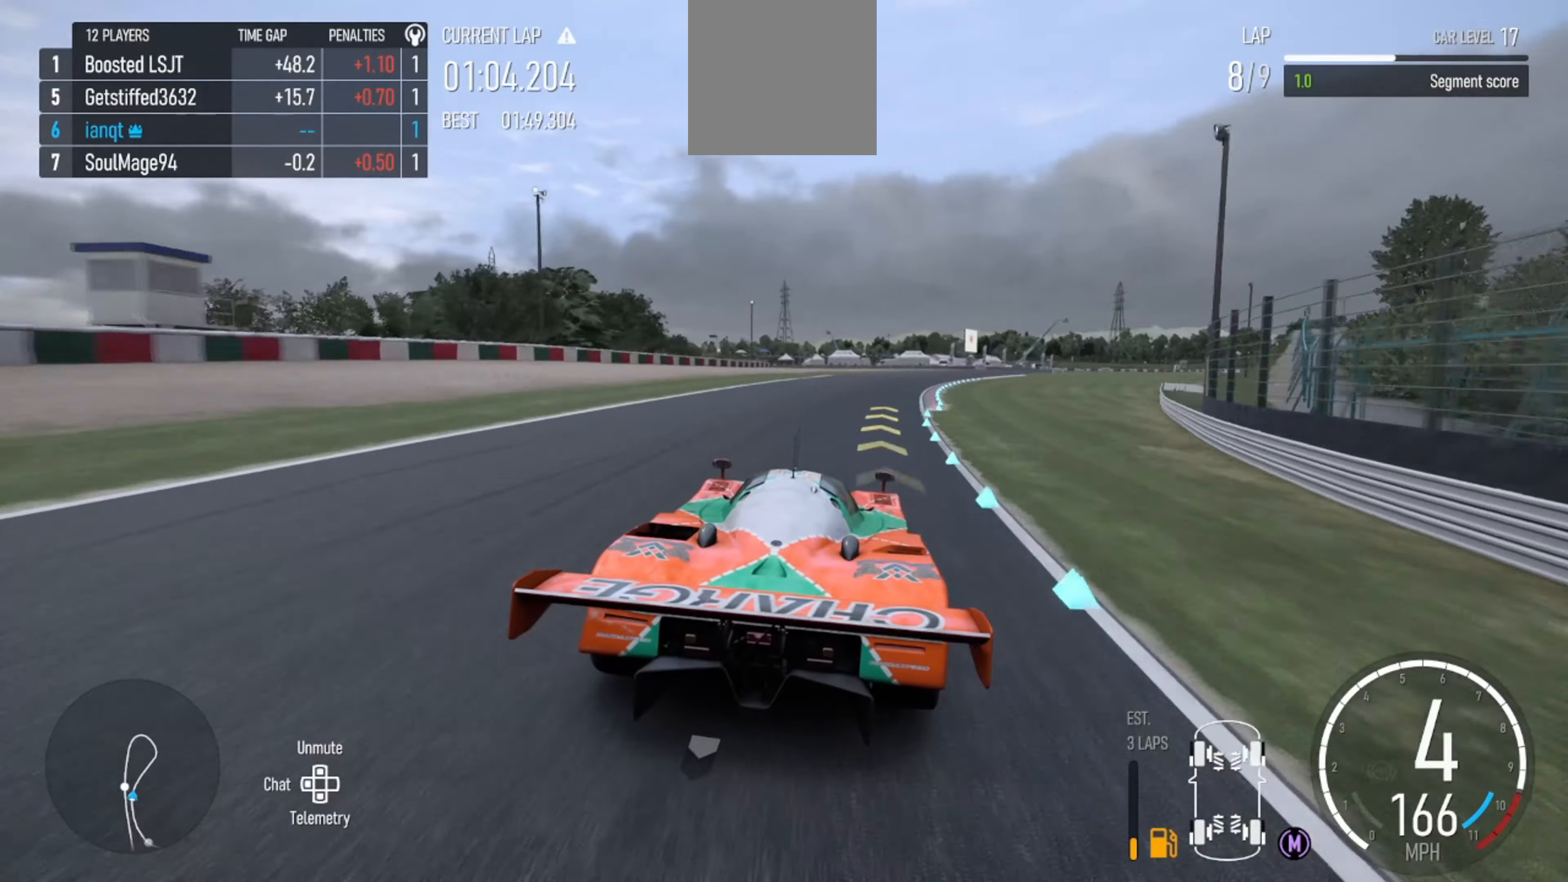
{"dt_ms": 500, "buttons": ["R2"], "left_stick": "right", "right_stick": "center", "events": [[233, "X", "down"], [333, "X", "up"]]}
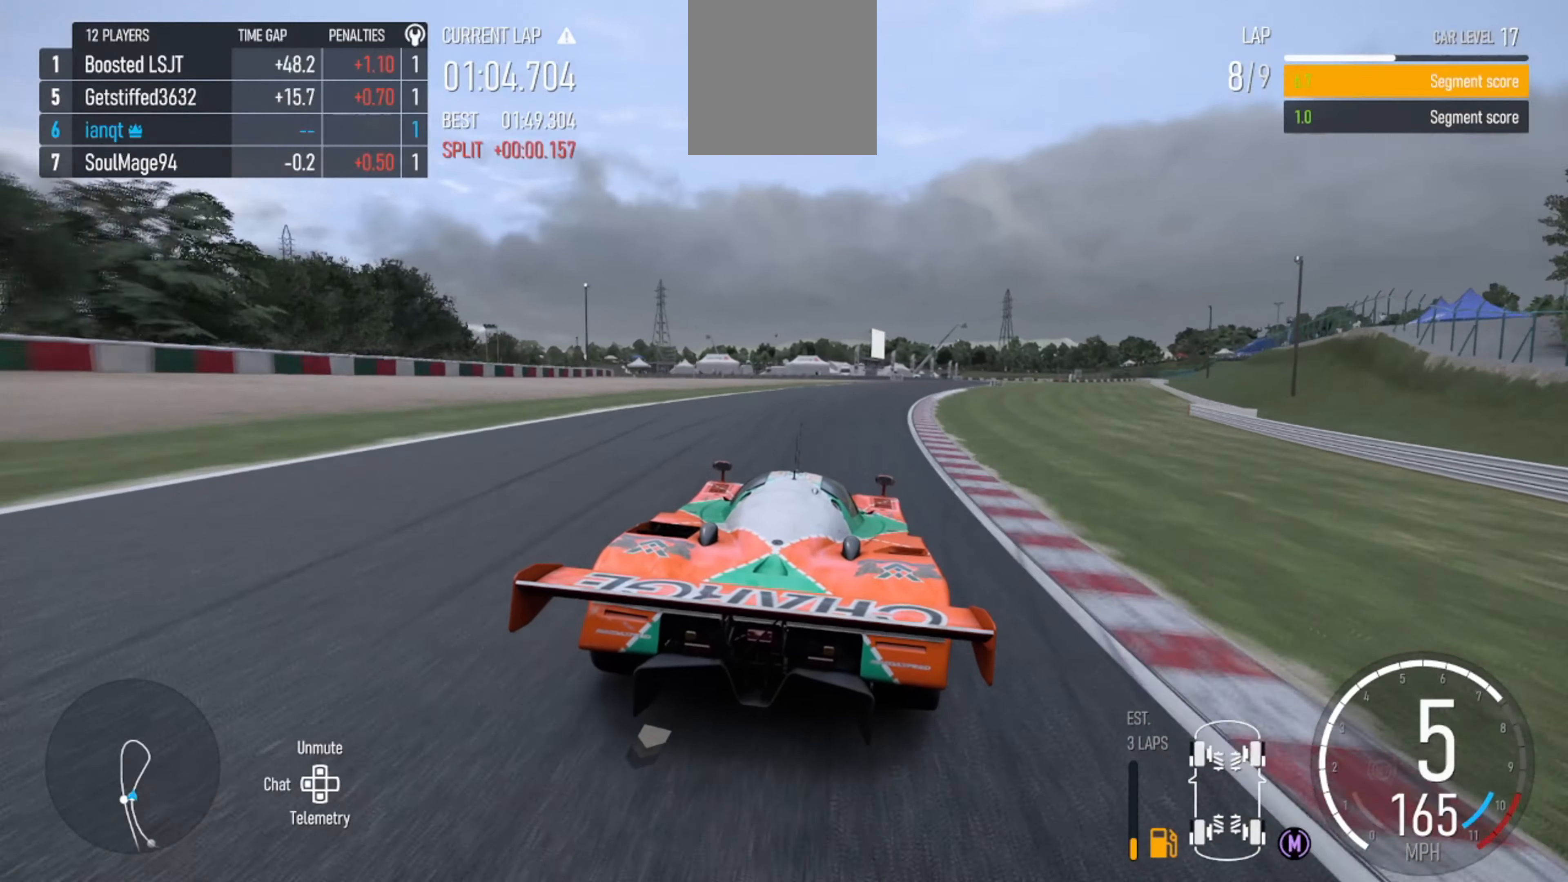
{"dt_ms": 500, "buttons": ["R2"], "left_stick": "right", "right_stick": "center", "events": [[366, "left_stick", "center"], [500, "left_stick", "right"]]}
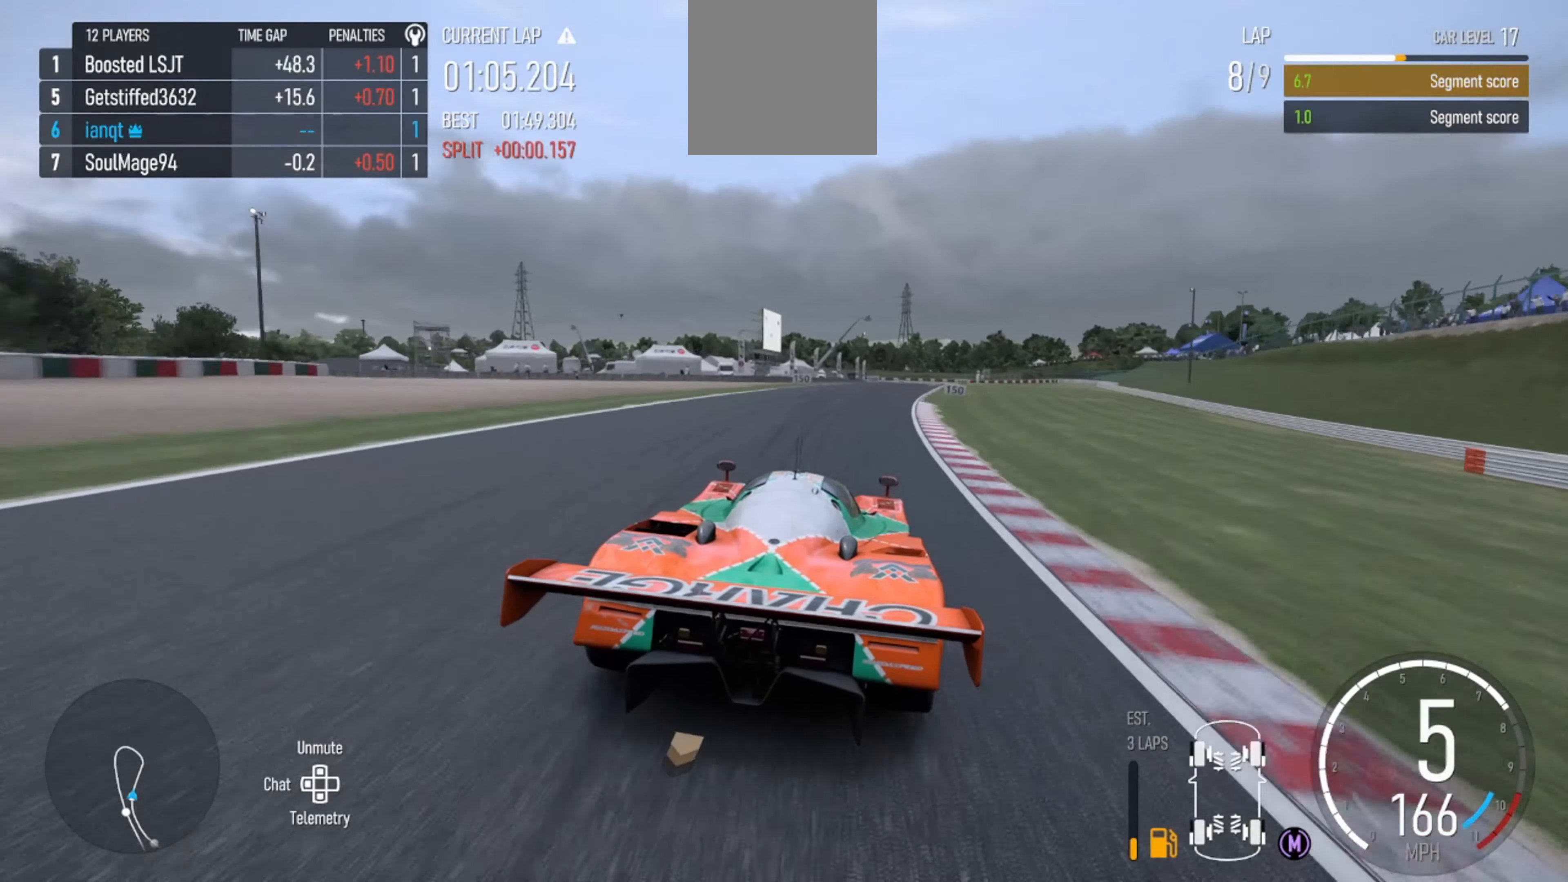
{"dt_ms": 500, "buttons": ["R2"], "left_stick": "right", "right_stick": "center", "events": [[266, "left_stick", "center"], [400, "left_stick", "right"]]}
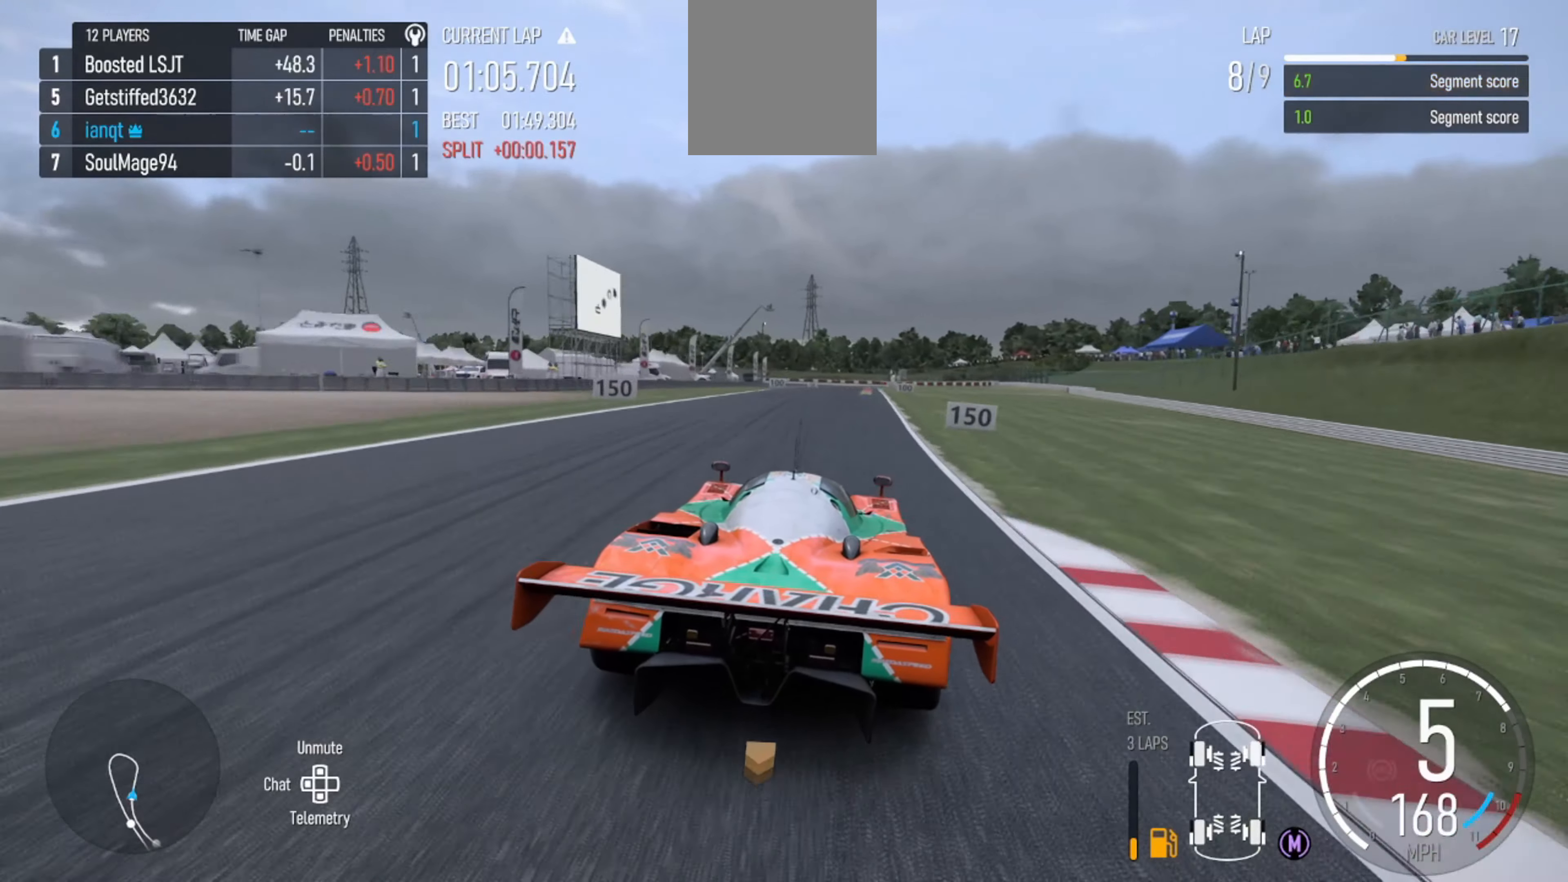
{"dt_ms": 500, "buttons": ["R2"], "left_stick": "center", "right_stick": "center", "events": [[100, "left_stick", "center"]]}
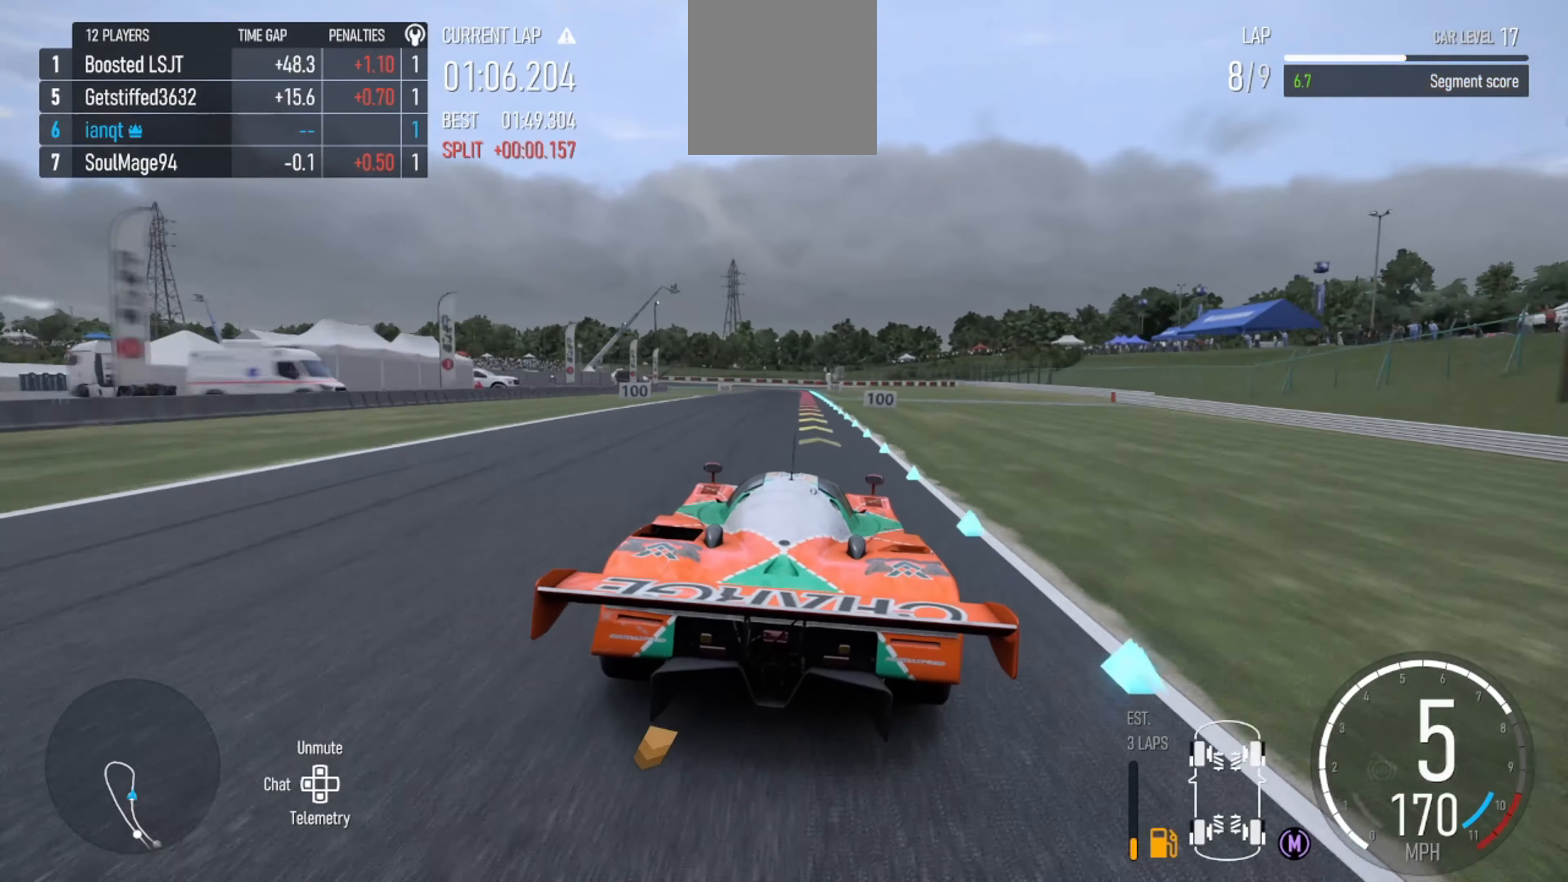
{"dt_ms": 500, "buttons": ["L2"], "left_stick": "center", "right_stick": "center", "events": [[66, "left_stick", "left"], [200, "left_stick", "center"], [466, "L2", "down"], [466, "R2", "up"]]}
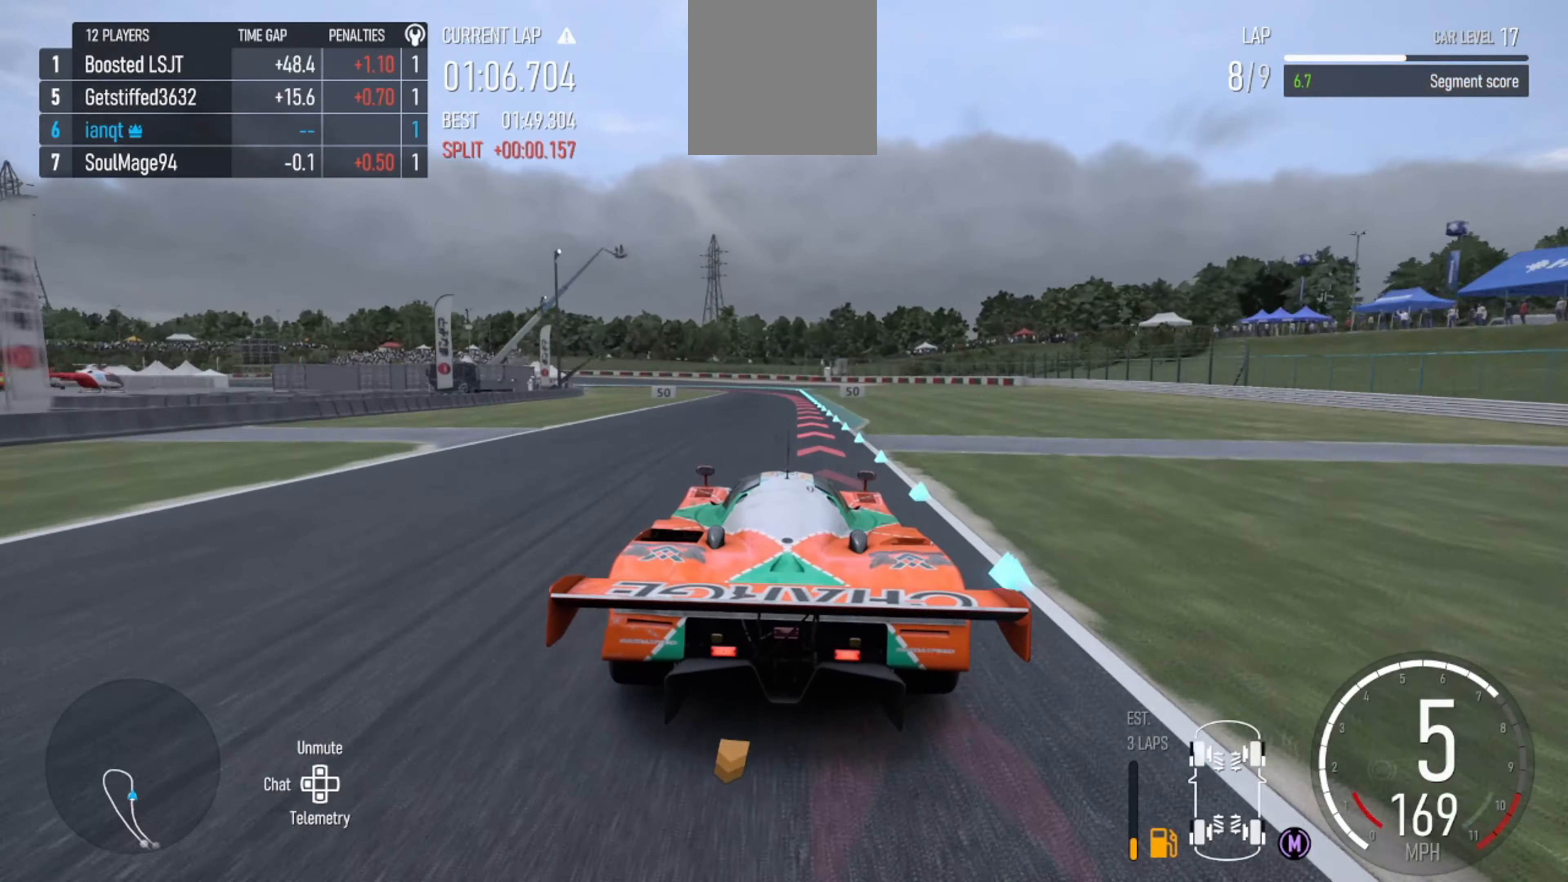
{"dt_ms": 500, "buttons": ["L2"], "left_stick": "left", "right_stick": "center", "events": [[200, "B", "down"], [300, "B", "up"], [300, "left_stick", "right"], [366, "left_stick", "center"], [500, "left_stick", "left"]]}
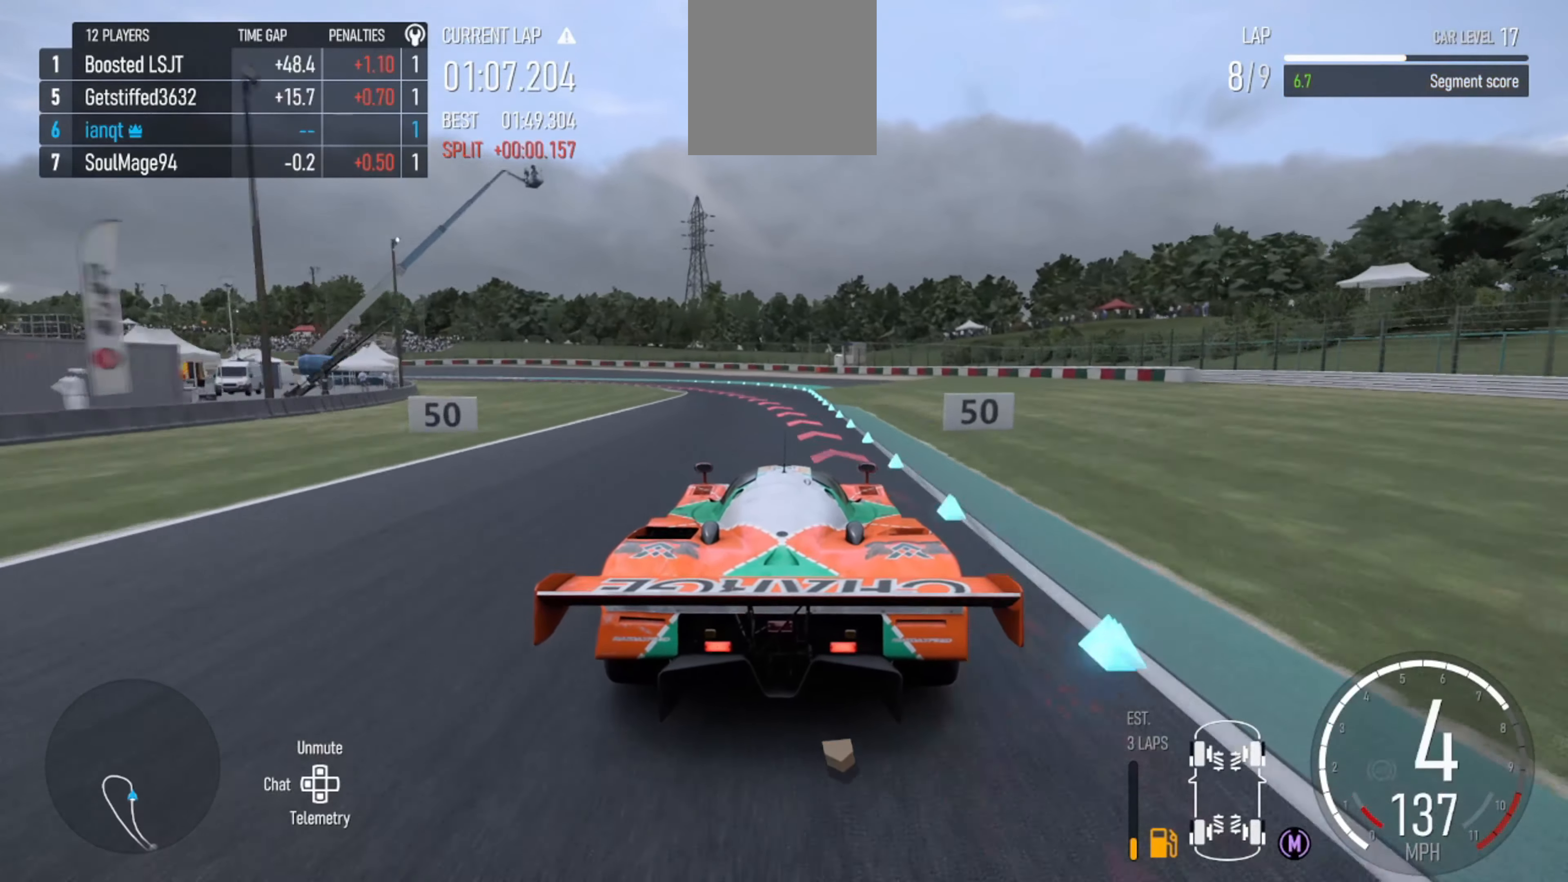
{"dt_ms": 500, "buttons": ["L2"], "left_stick": "left", "right_stick": "center", "events": []}
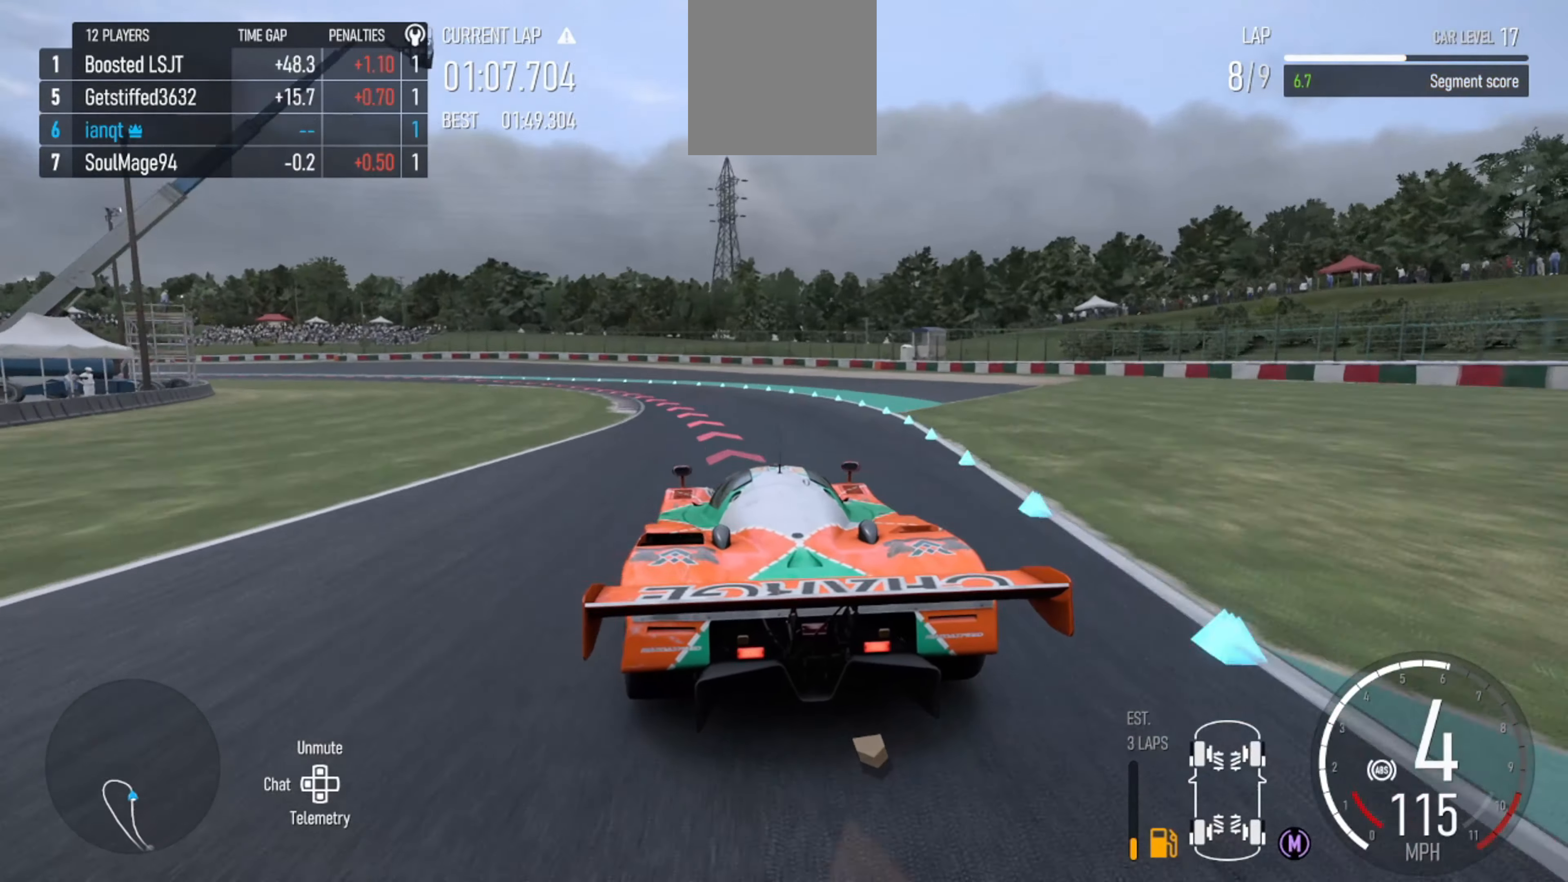
{"dt_ms": 500, "buttons": [], "left_stick": "left", "right_stick": "center", "events": [[366, "L2", "up"]]}
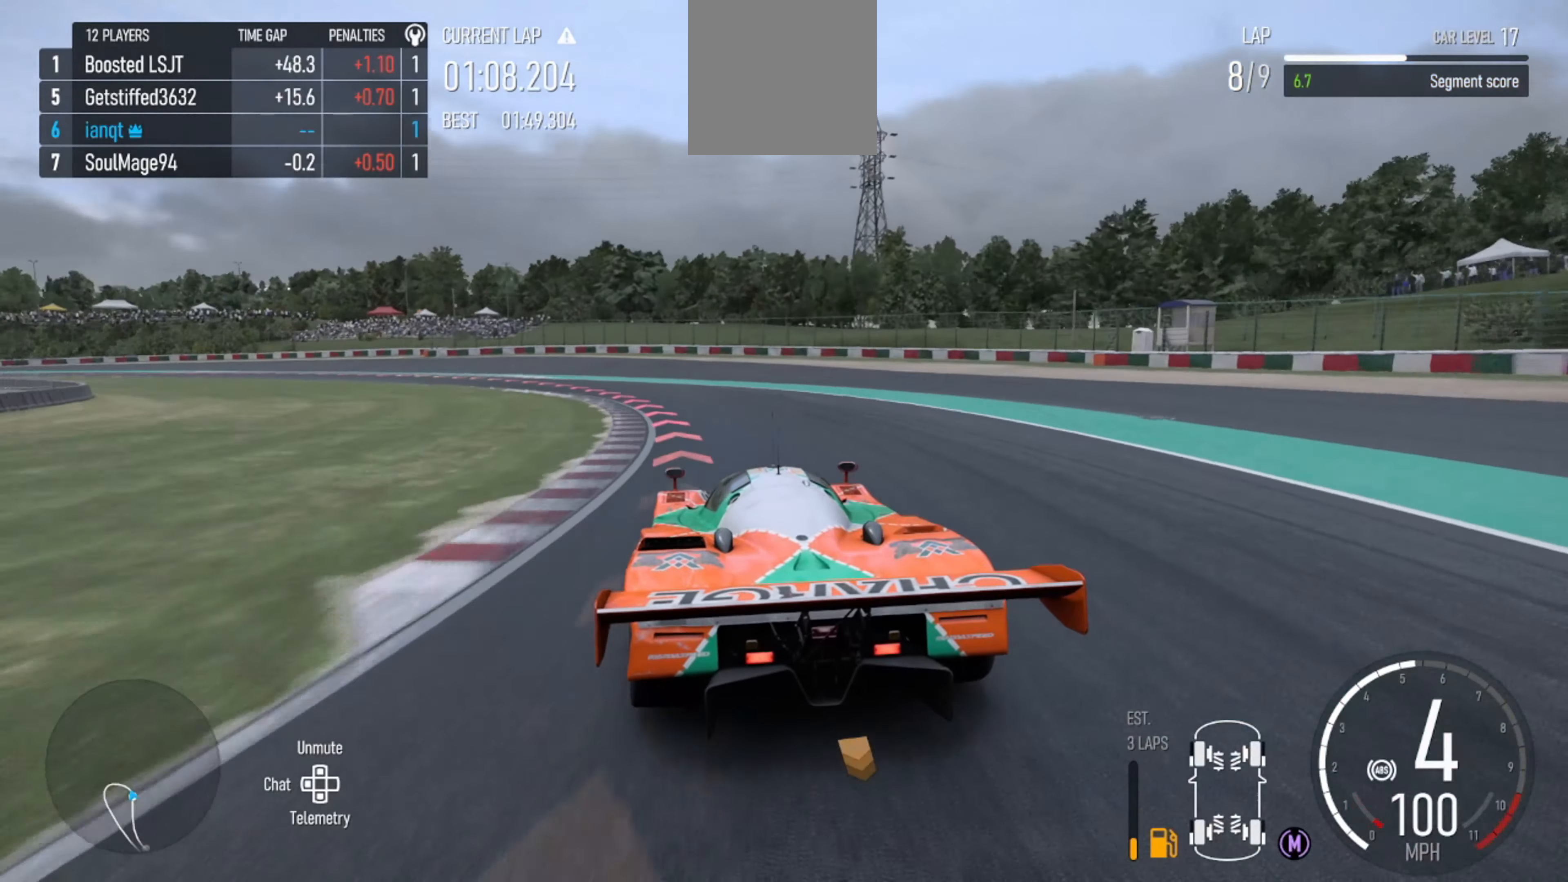
{"dt_ms": 500, "buttons": ["B"], "left_stick": "left", "right_stick": "center", "events": [[400, "B", "down"]]}
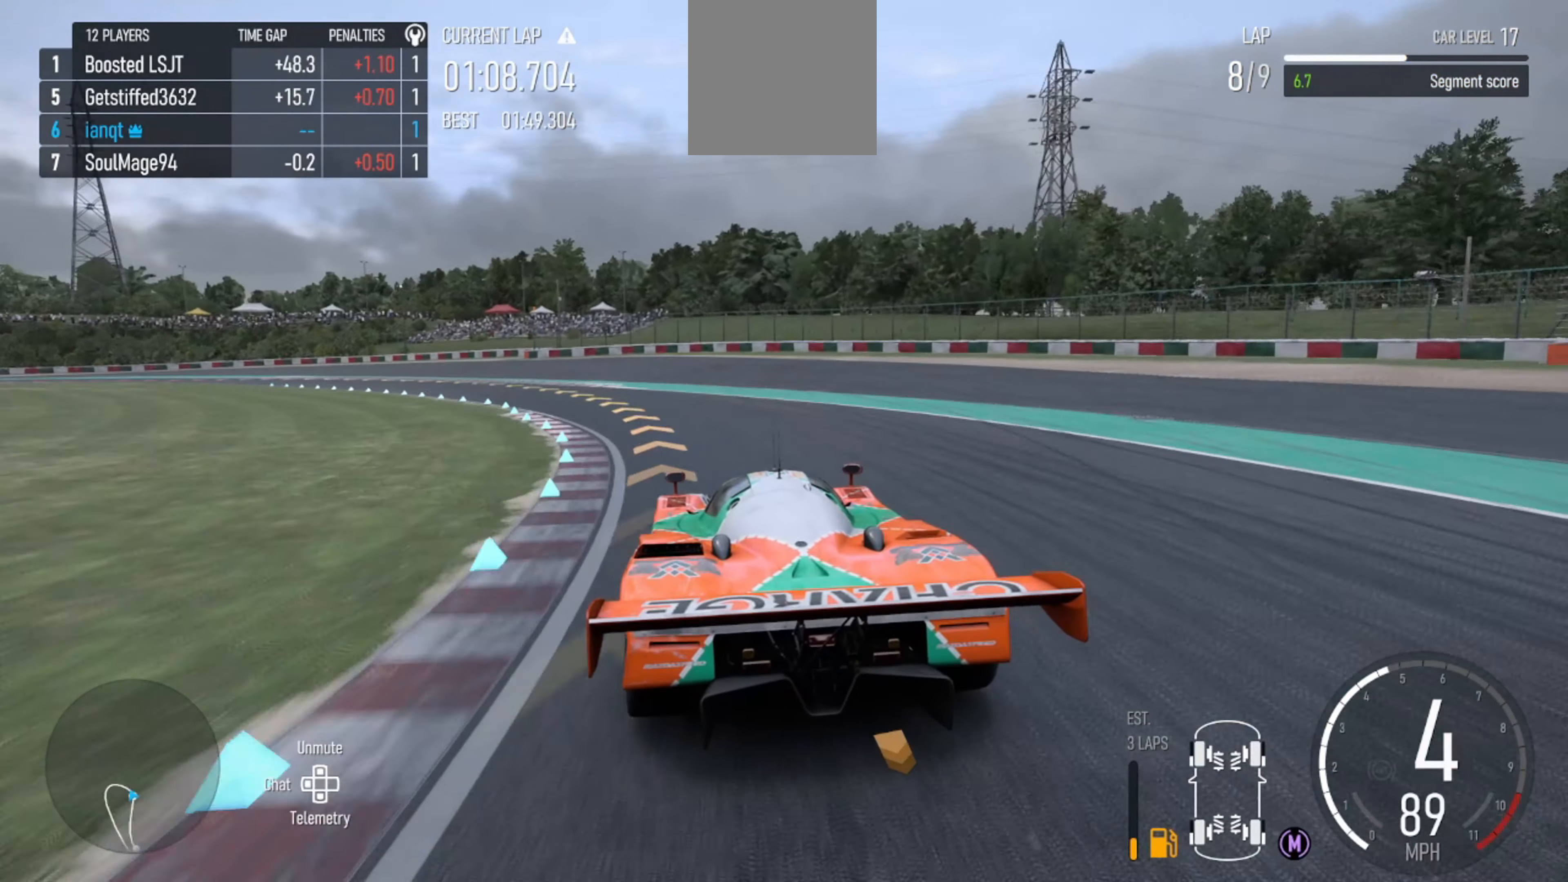
{"dt_ms": 500, "buttons": ["R2"], "left_stick": "left", "right_stick": "center", "events": [[33, "B", "up"], [200, "R2", "down"]]}
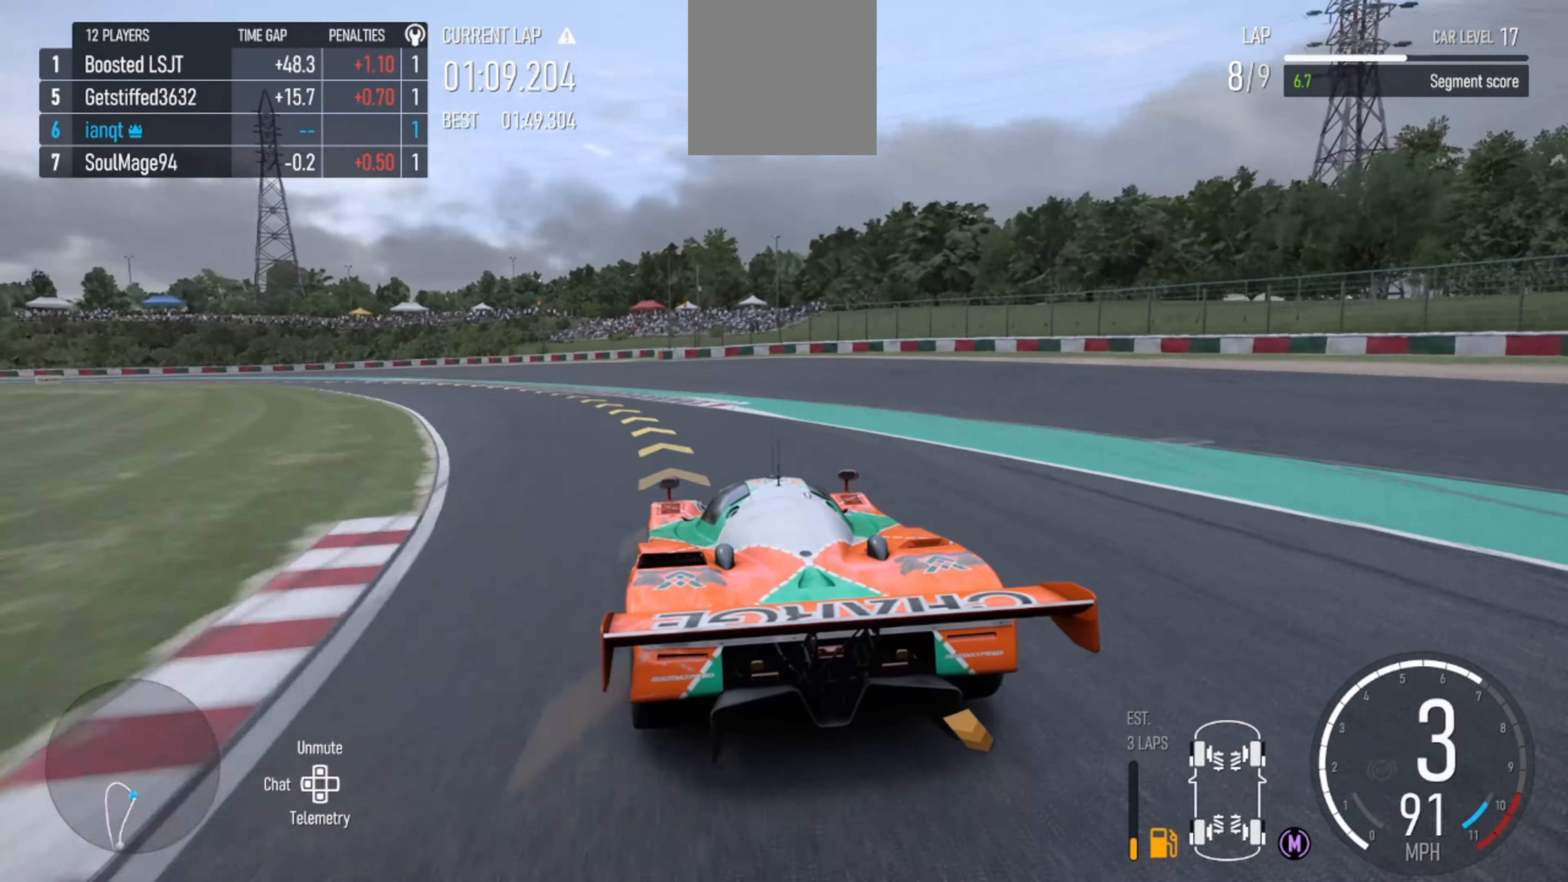
{"dt_ms": 500, "buttons": ["R2"], "left_stick": "left", "right_stick": "center", "events": []}
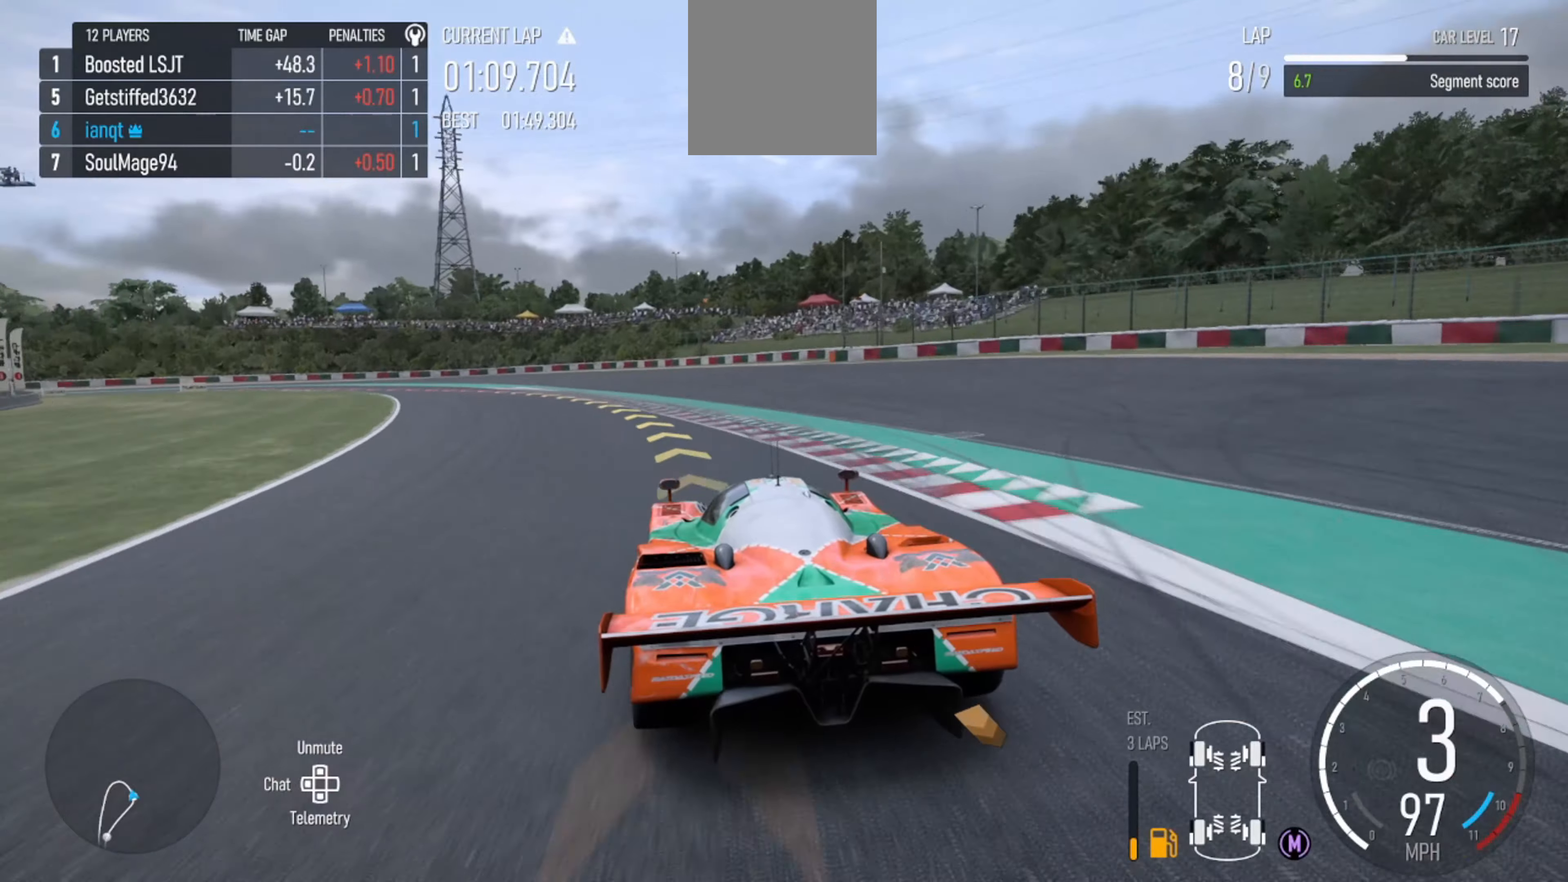
{"dt_ms": 500, "buttons": ["R2"], "left_stick": "left", "right_stick": "center", "events": []}
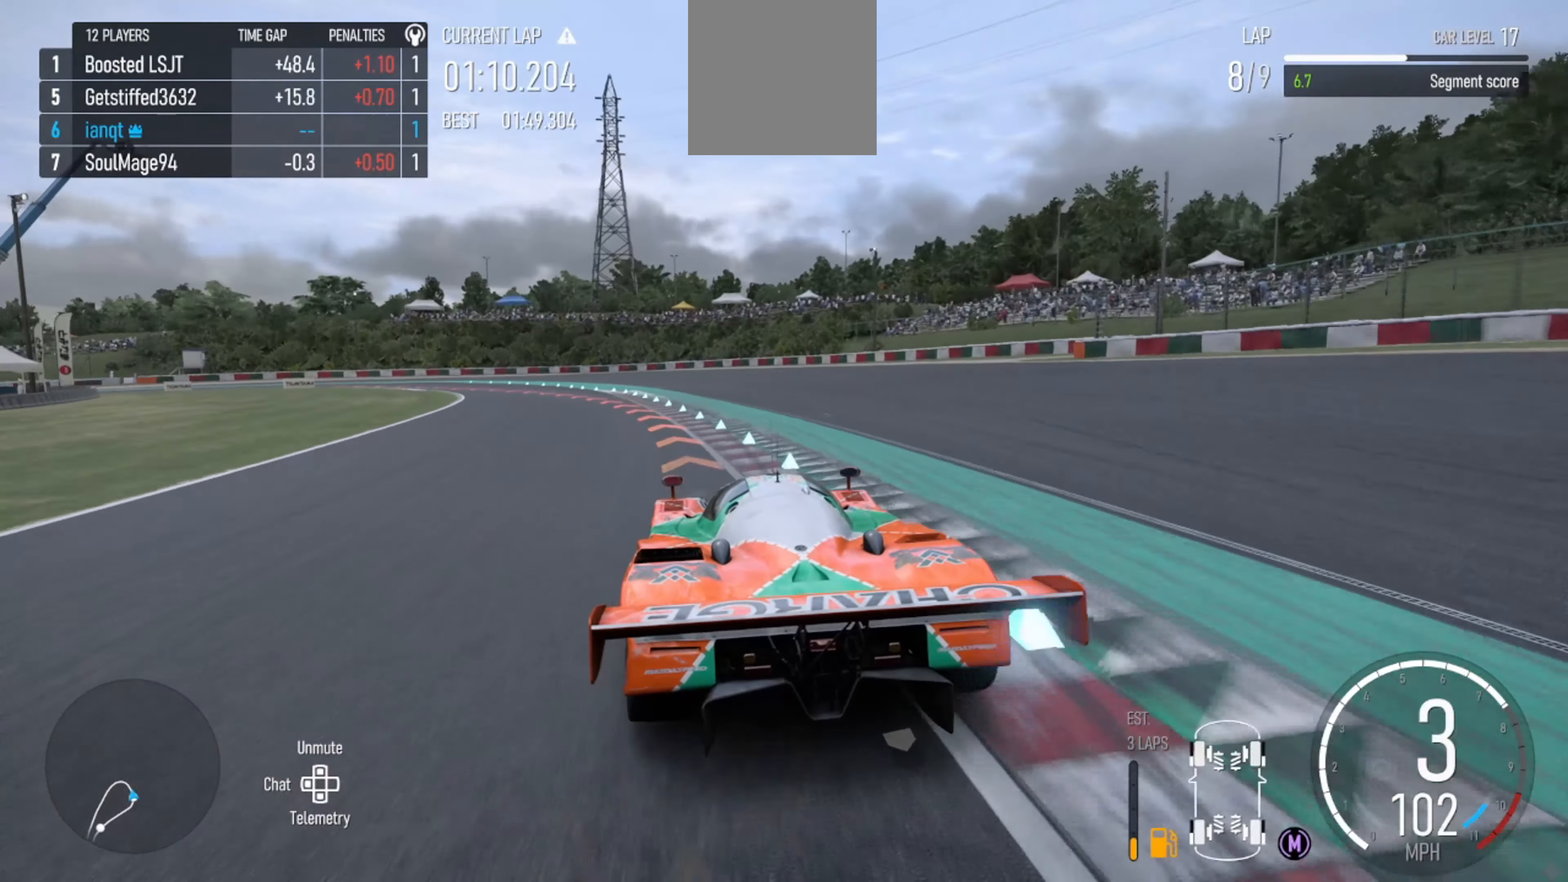
{"dt_ms": 500, "buttons": ["L2"], "left_stick": "left", "right_stick": "center", "events": [[134, "R2", "up"], [500, "L2", "down"]]}
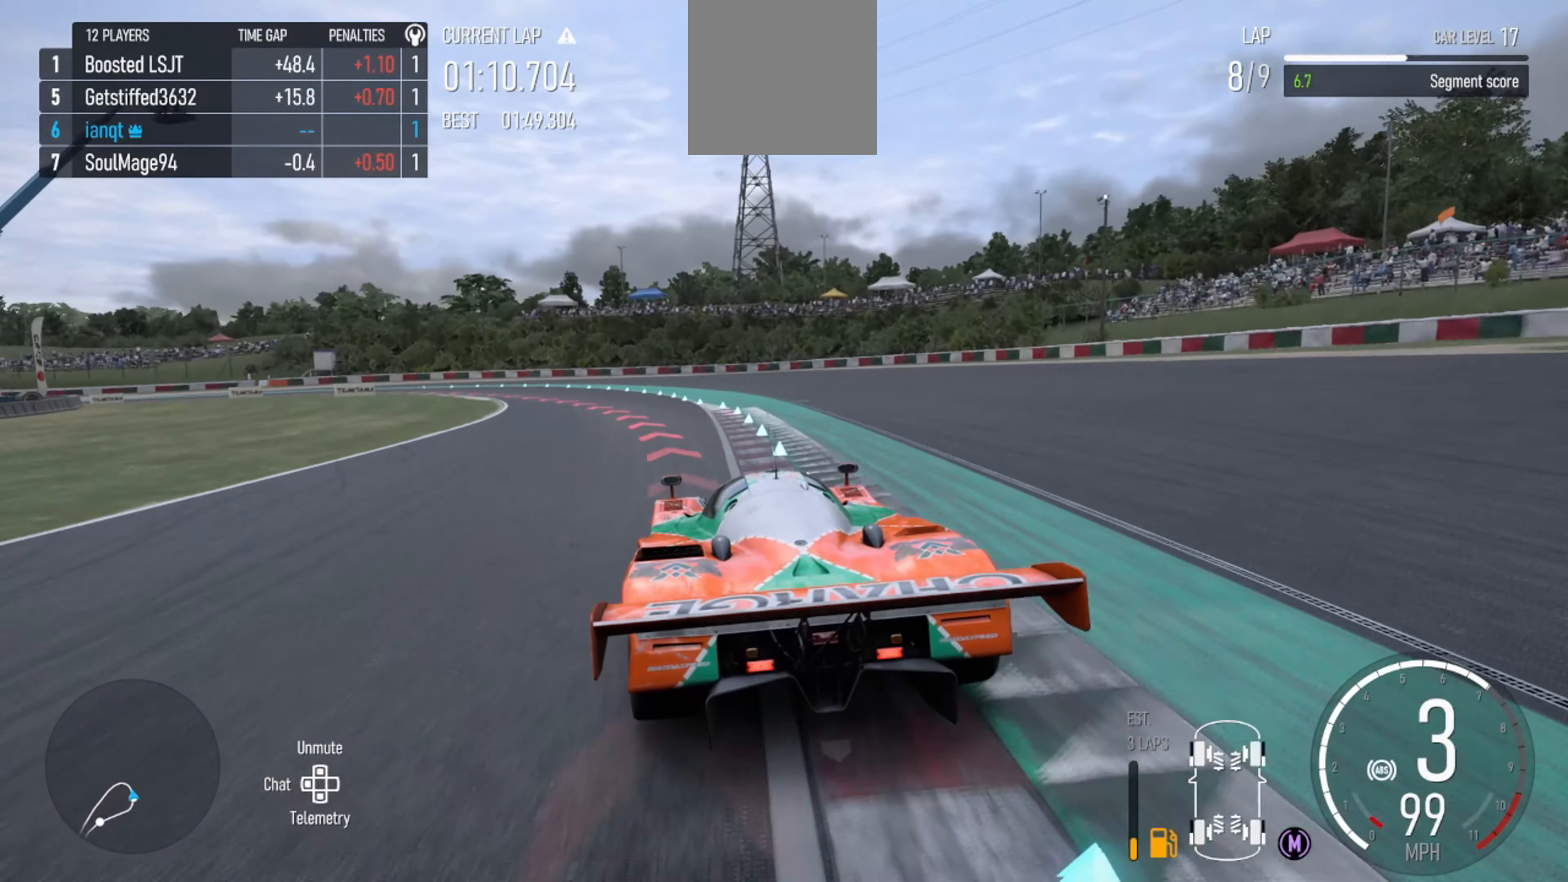
{"dt_ms": 500, "buttons": [], "left_stick": "left", "right_stick": "center", "events": [[67, "L2", "up"]]}
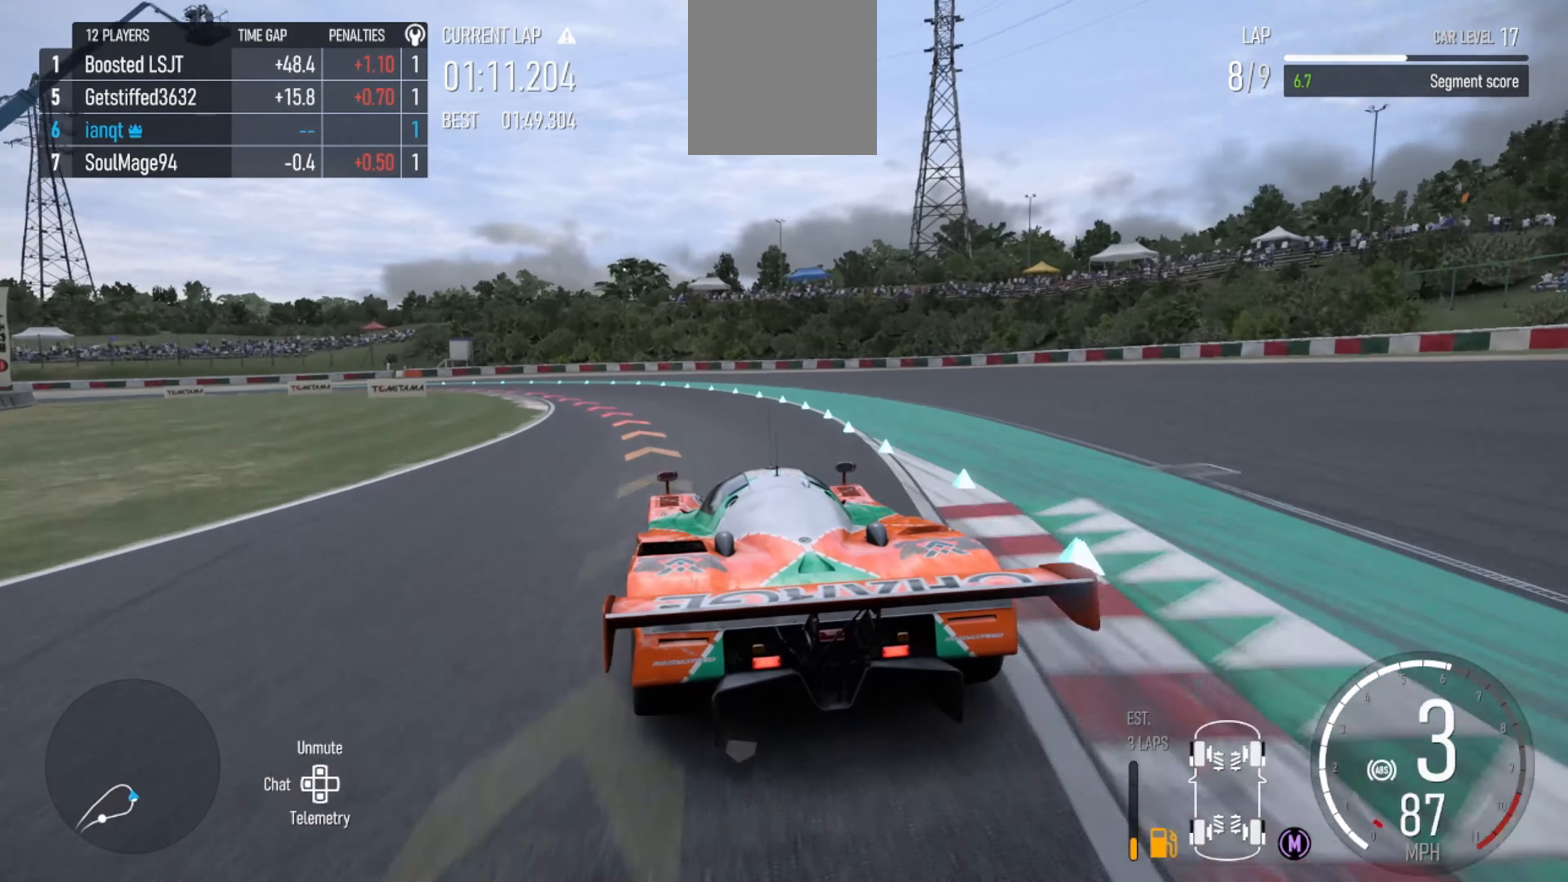
{"dt_ms": 500, "buttons": [], "left_stick": "left", "right_stick": "center", "events": []}
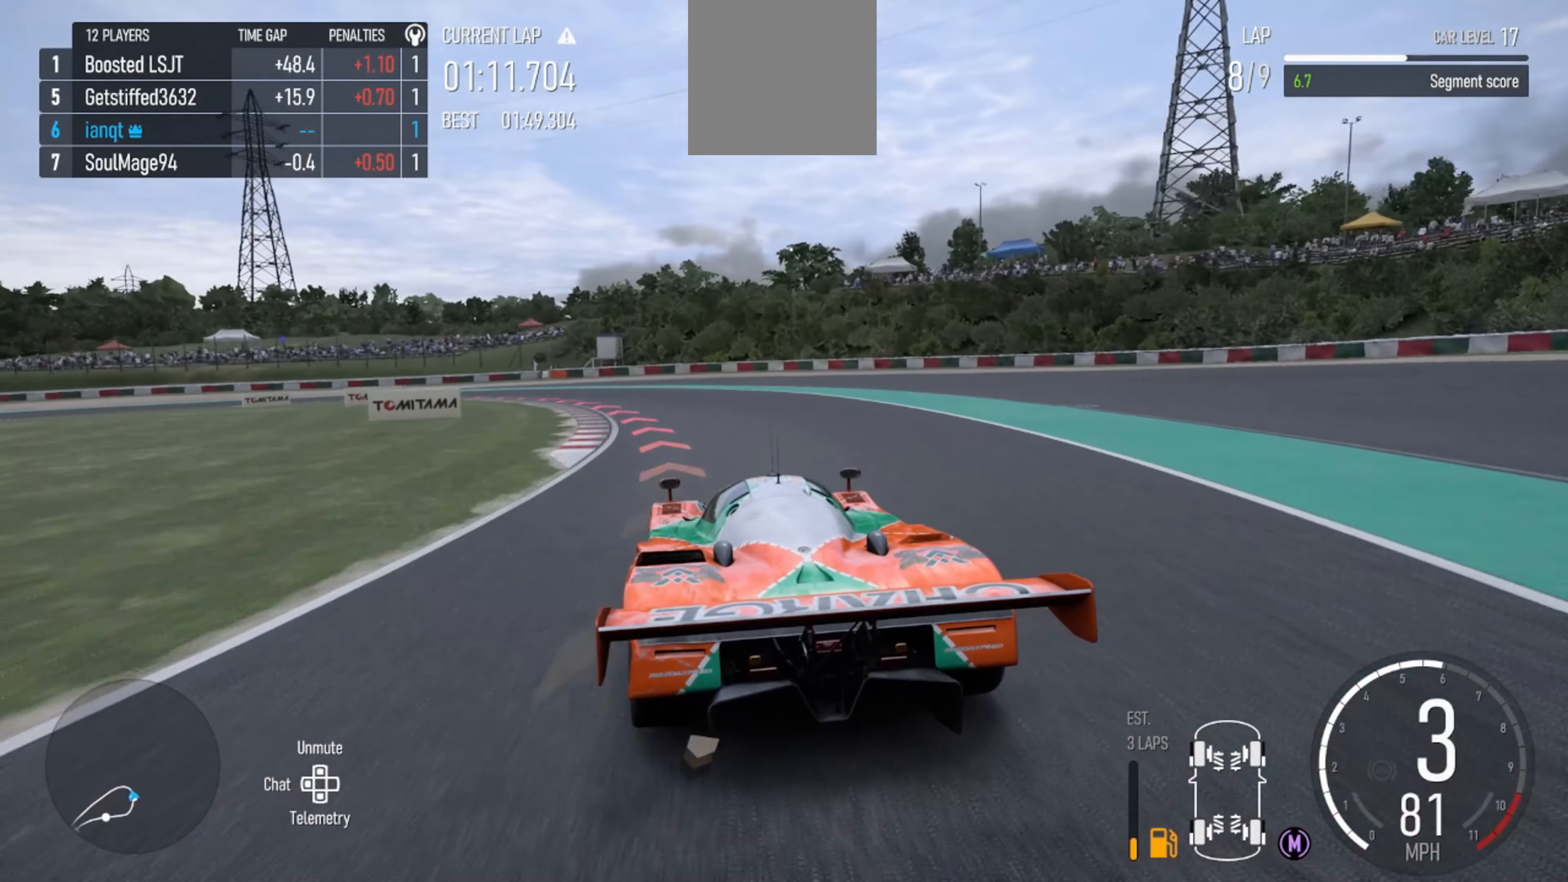
{"dt_ms": 500, "buttons": [], "left_stick": "left", "right_stick": "center", "events": []}
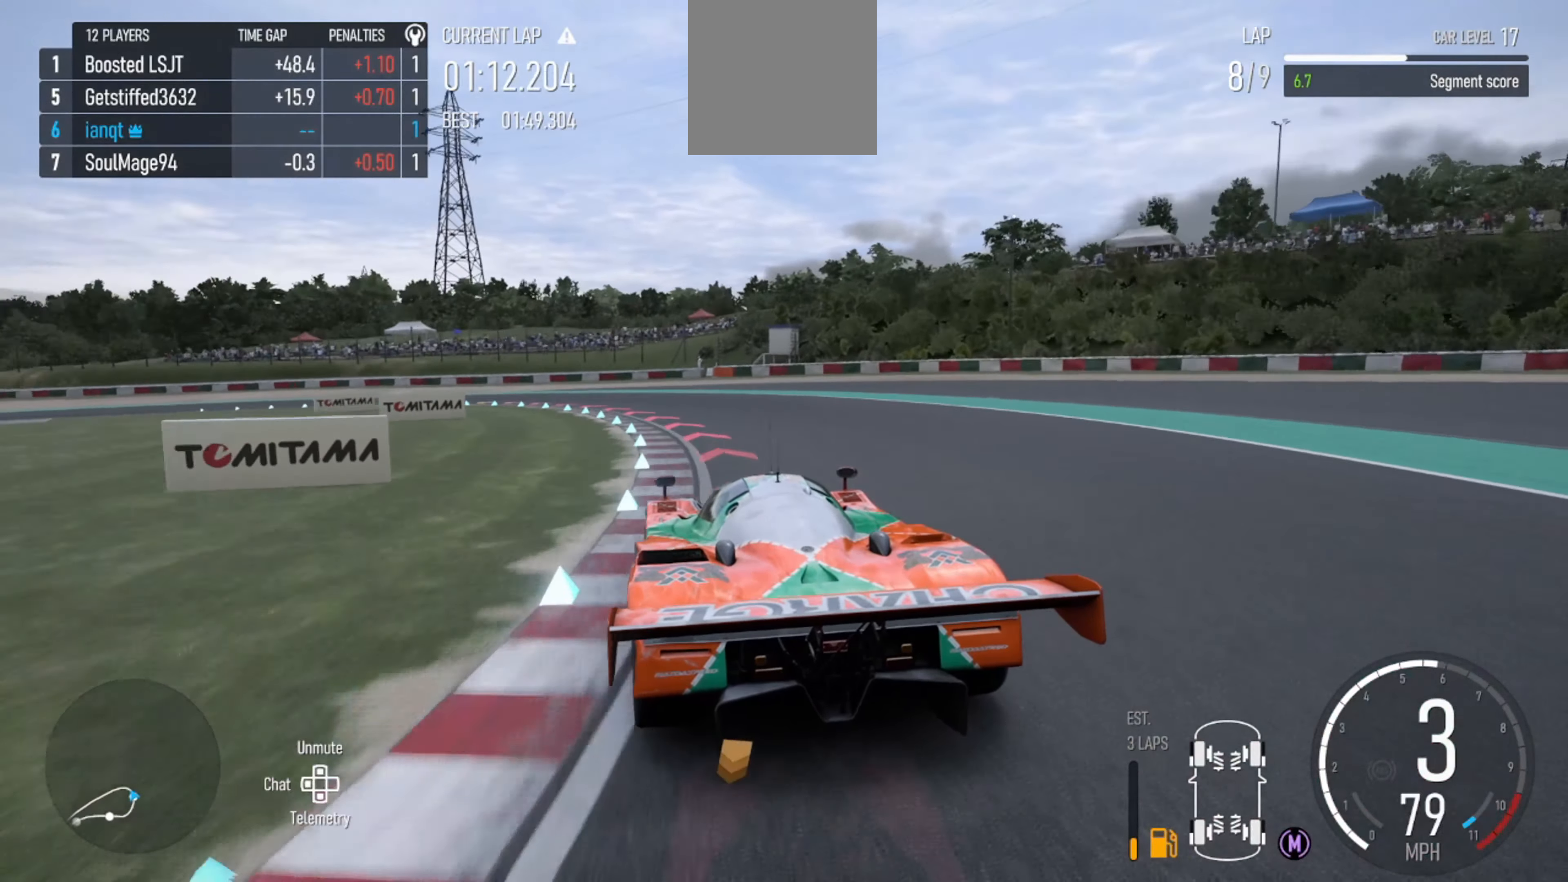
{"dt_ms": 1000, "buttons": [], "left_stick": "left", "right_stick": "center"}
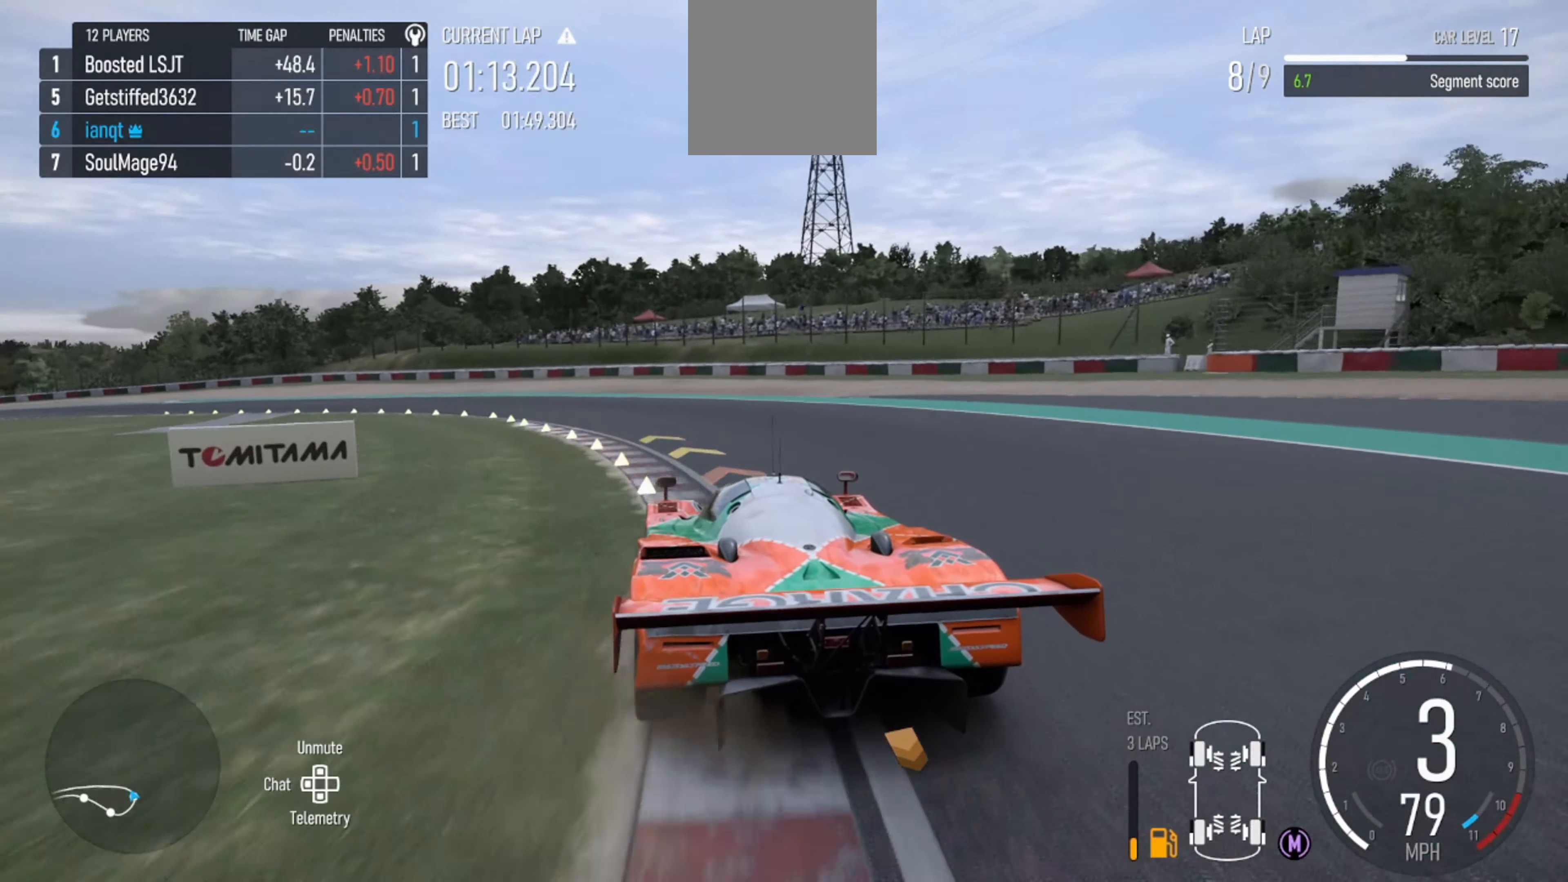
{"dt_ms": 500, "buttons": ["R2"], "left_stick": "left", "right_stick": "center", "events": [[200, "R2", "down"]]}
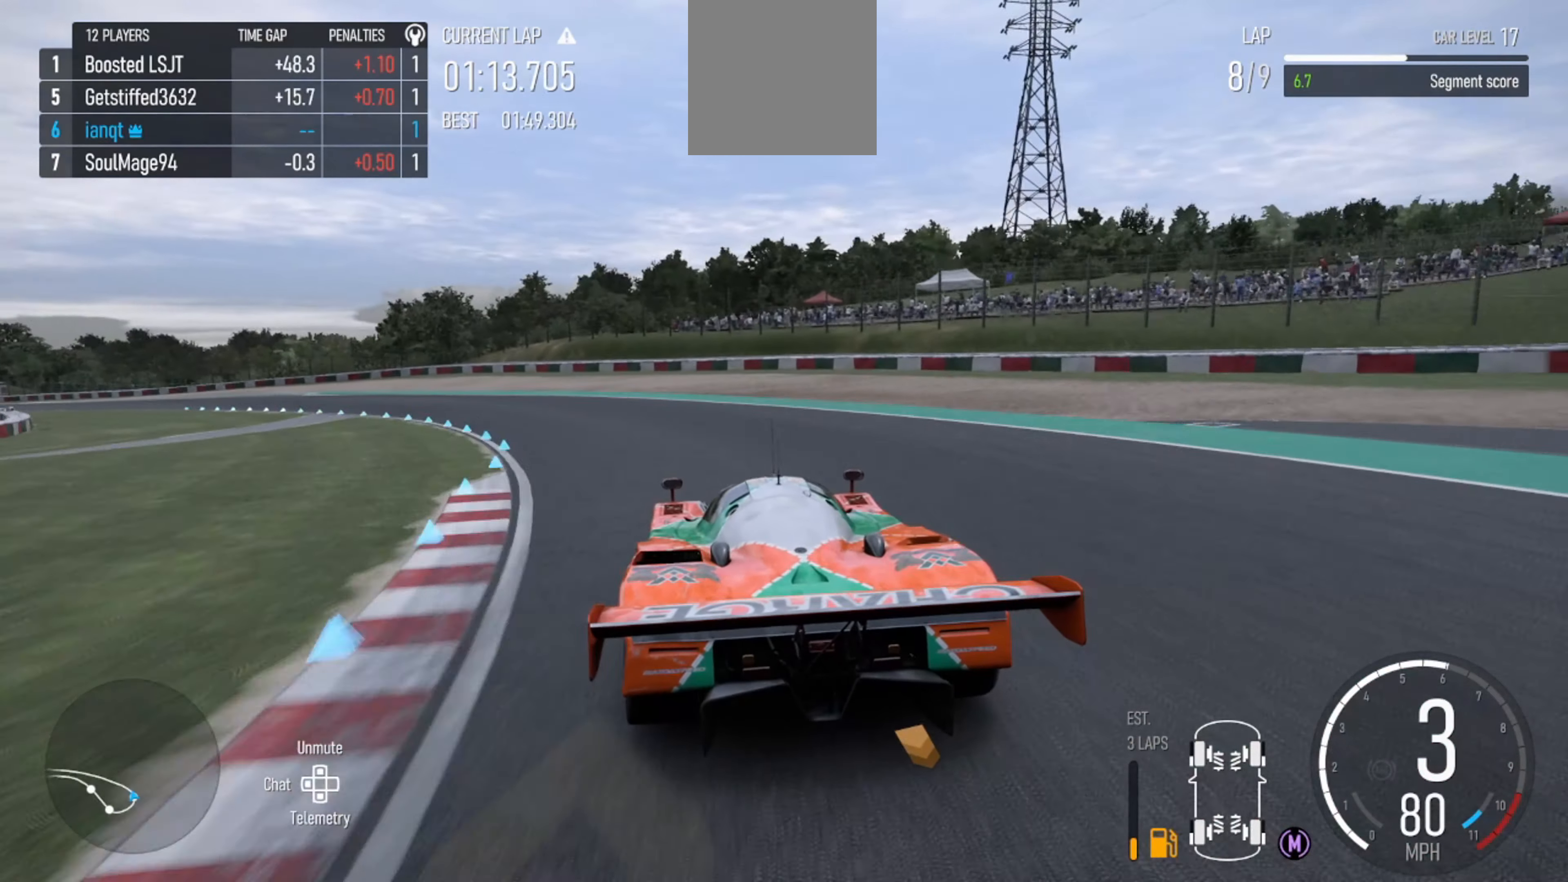
{"dt_ms": 500, "buttons": ["B"], "left_stick": "left", "right_stick": "center", "events": [[300, "R2", "up"], [500, "B", "down"]]}